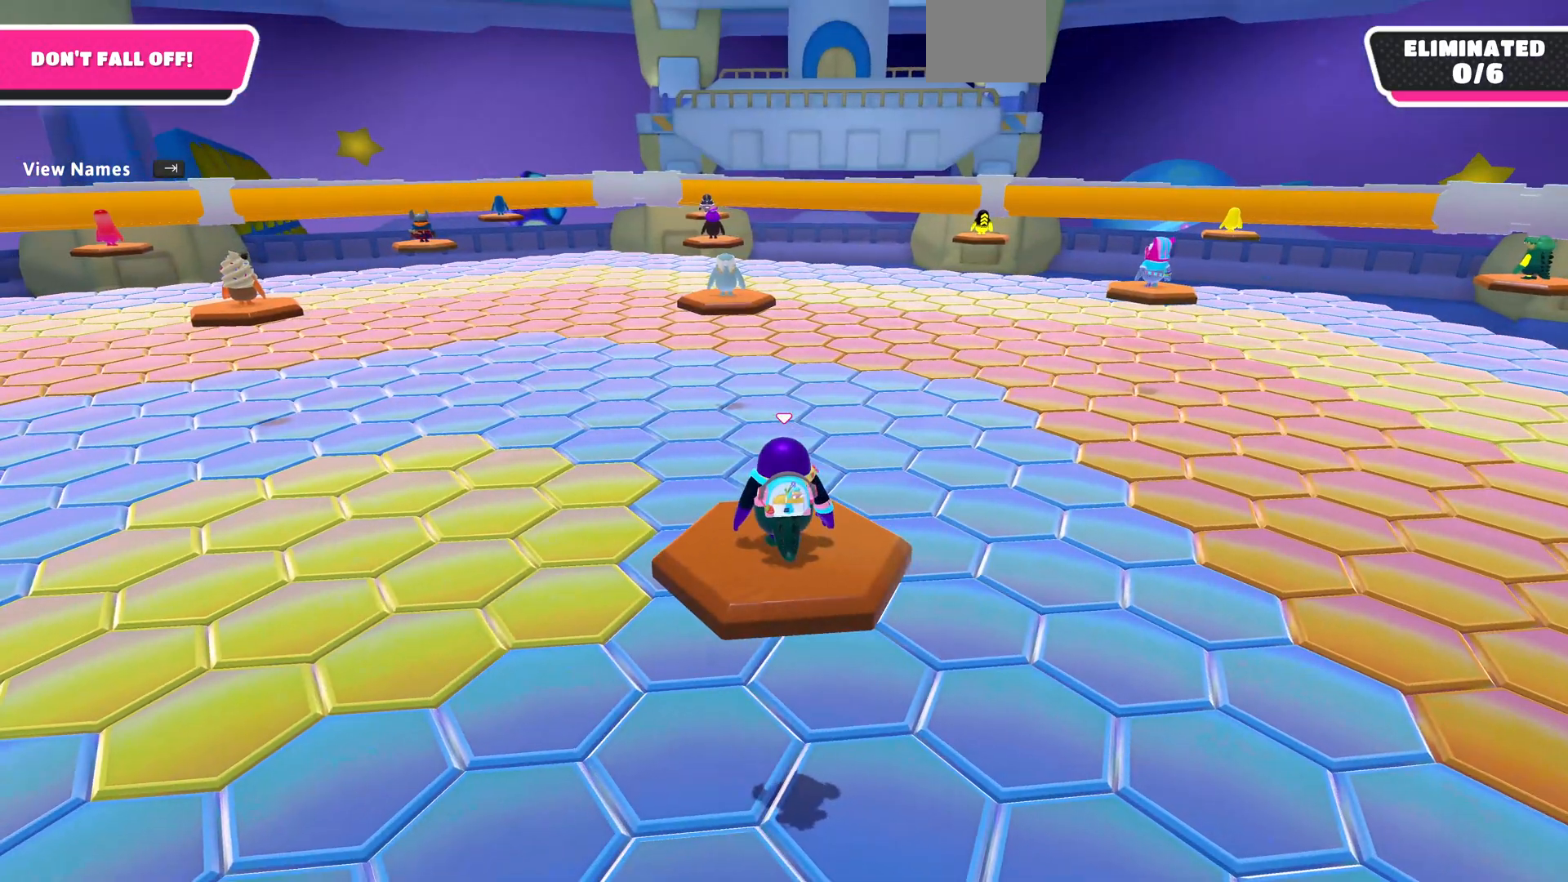
Gameplay with a controller (PlayStation layout); each line is a JSON object with the inputs held at the frame after it. "events" lists button and stick changes between this image and that frame as [ms after this image, input, new state], when the widget could be followed in between.
{"buttons": [], "left_stick": "center", "right_stick": "left", "events": [[400, "right_stick", "left"]]}
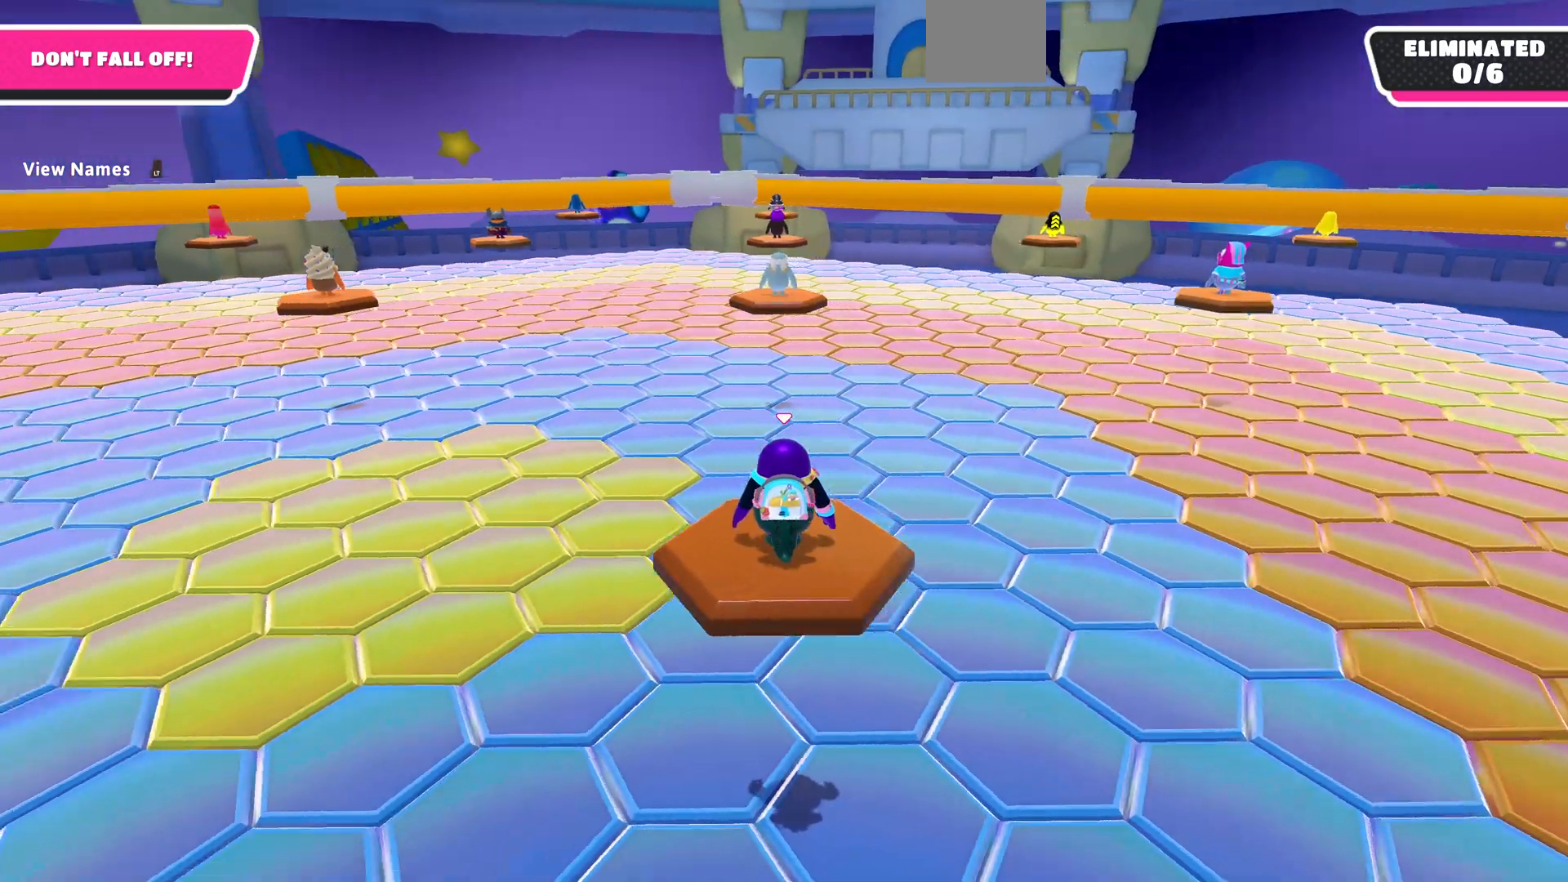
{"buttons": [], "left_stick": "center", "right_stick": "up-left", "events": [[133, "right_stick", "center"], [333, "right_stick", "up-right"], [500, "right_stick", "up-left"]]}
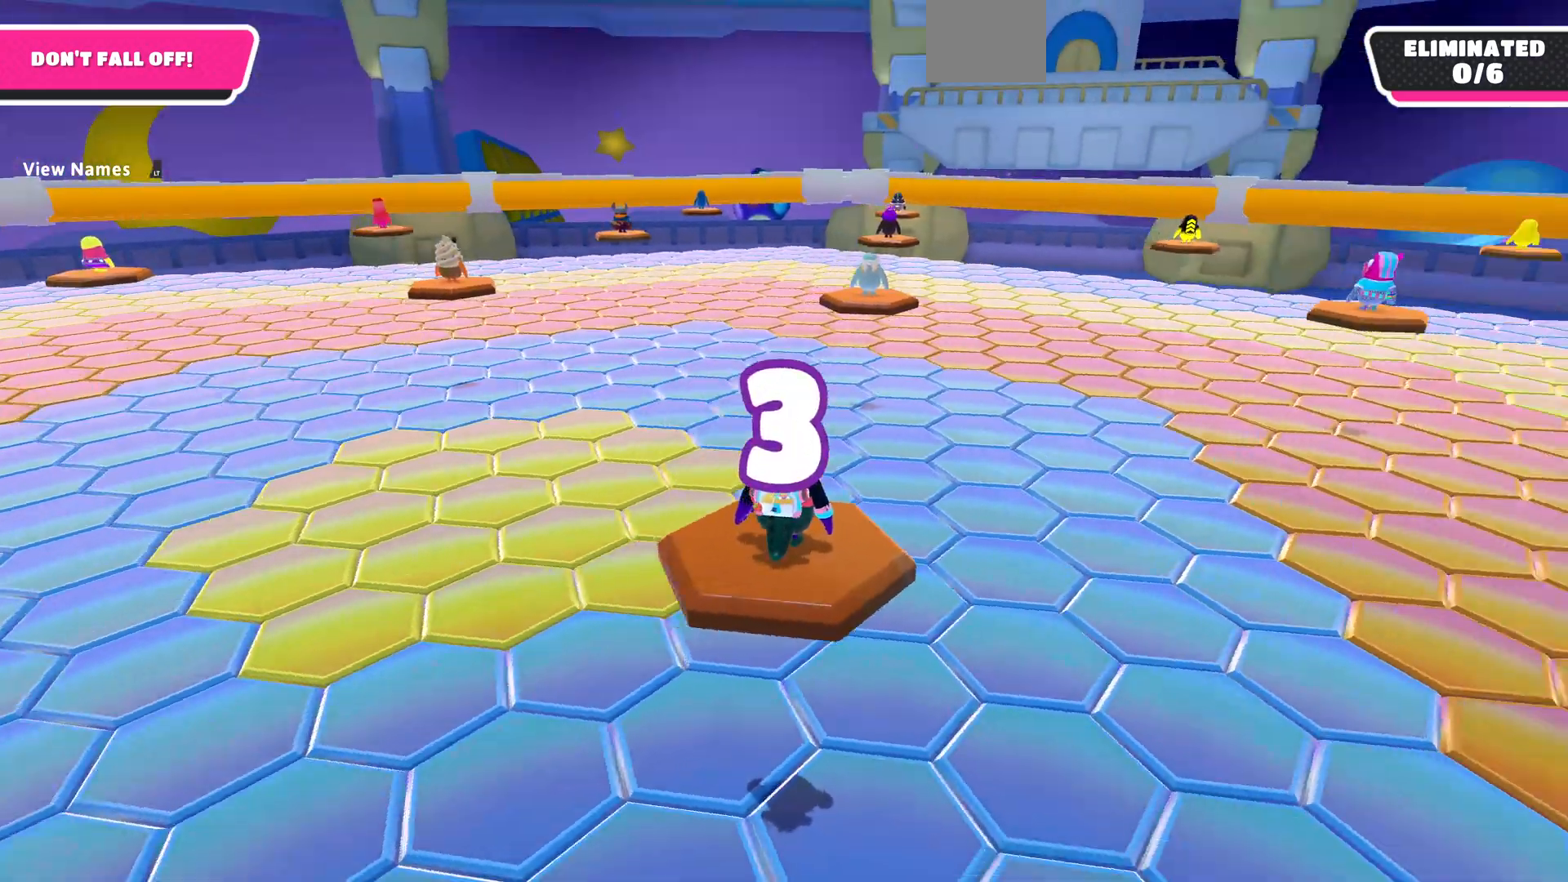
{"buttons": [], "left_stick": "center", "right_stick": "left", "events": [[133, "right_stick", "center"], [200, "right_stick", "right"], [333, "right_stick", "center"], [467, "right_stick", "left"]]}
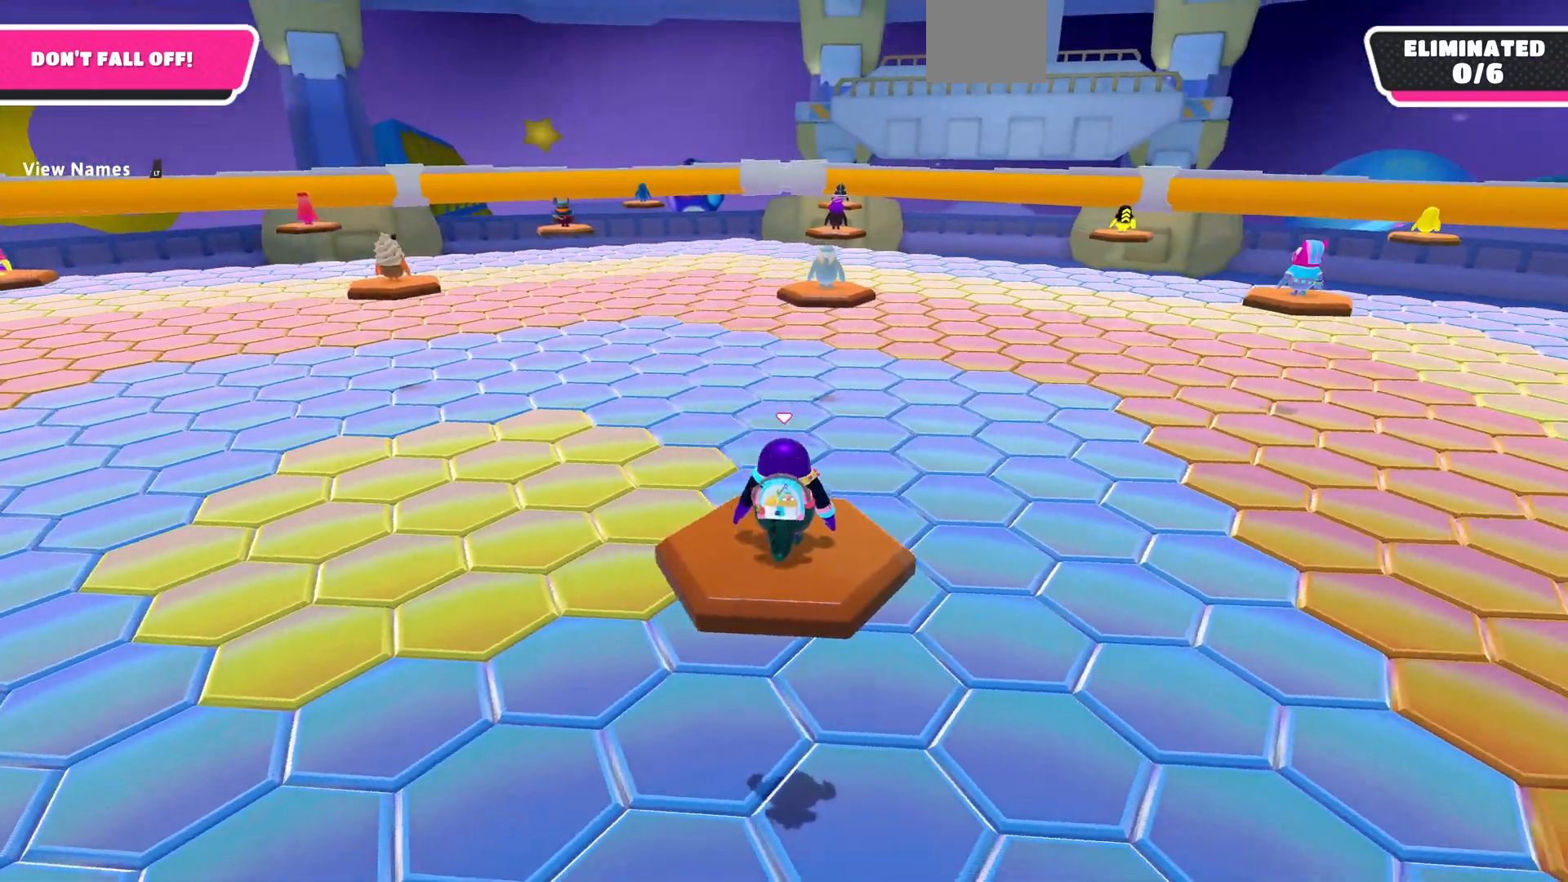
{"buttons": [], "left_stick": "center", "right_stick": "center", "events": [[67, "right_stick", "center"]]}
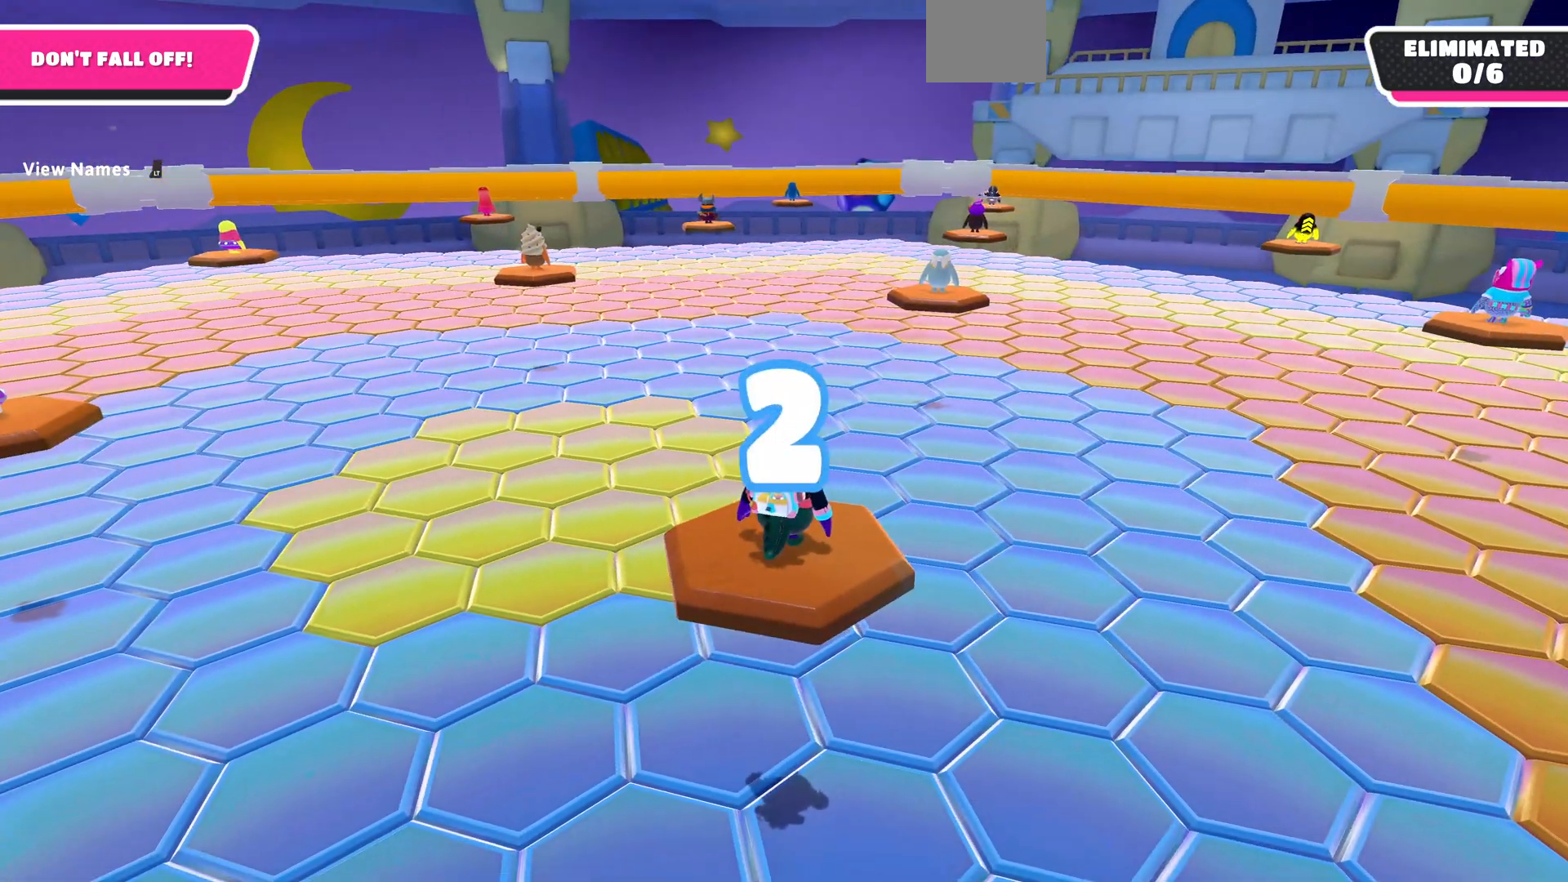
{"buttons": [], "left_stick": "center", "right_stick": "left", "events": [[400, "right_stick", "left"]]}
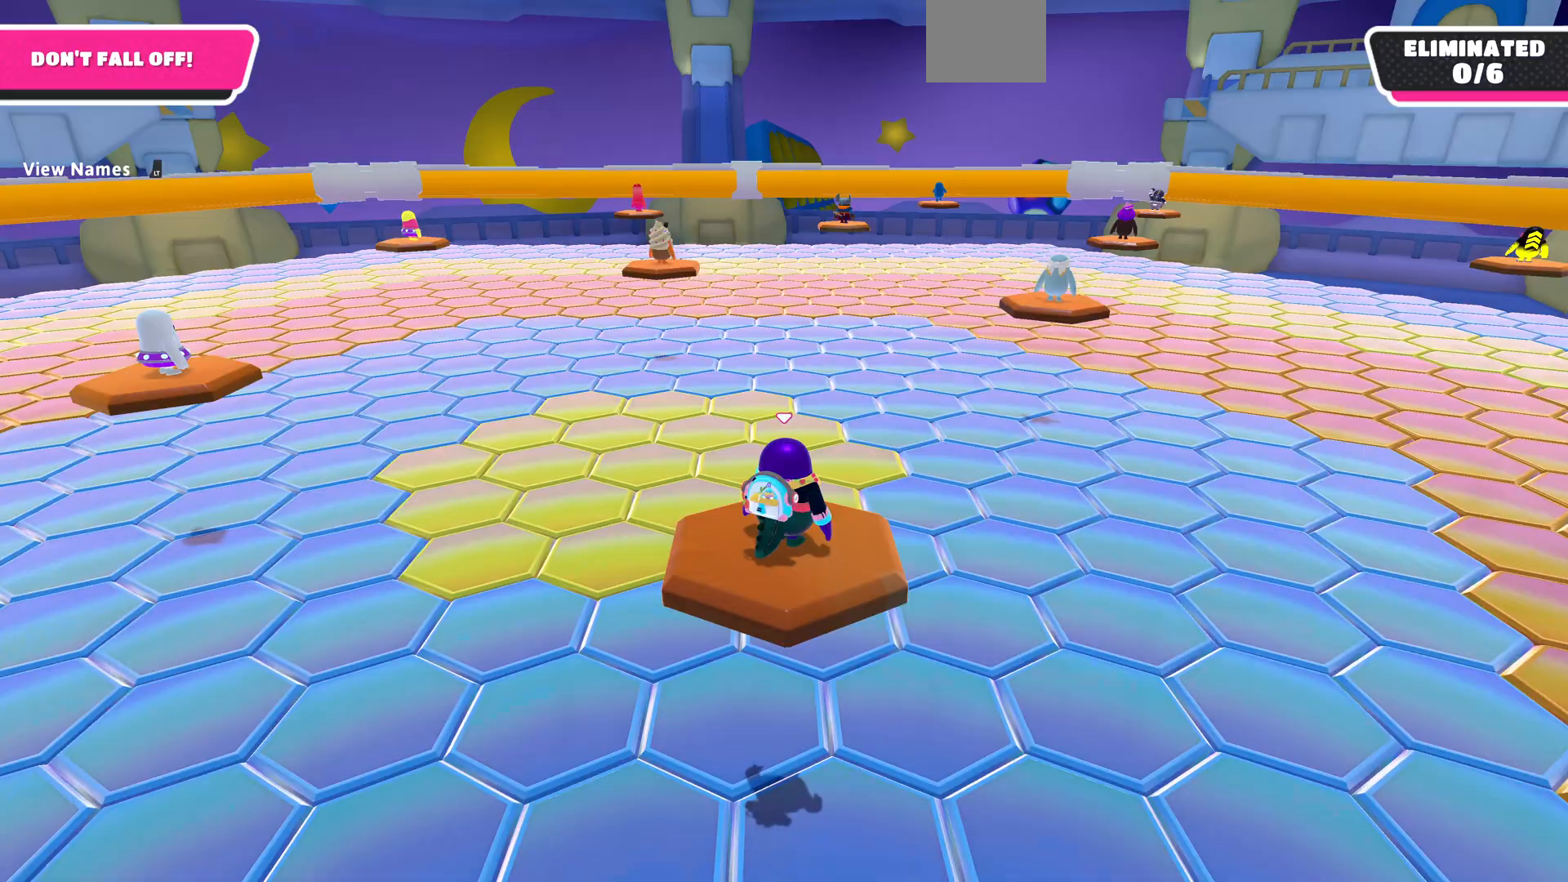
{"buttons": [], "left_stick": "center", "right_stick": "center", "events": [[67, "right_stick", "center"]]}
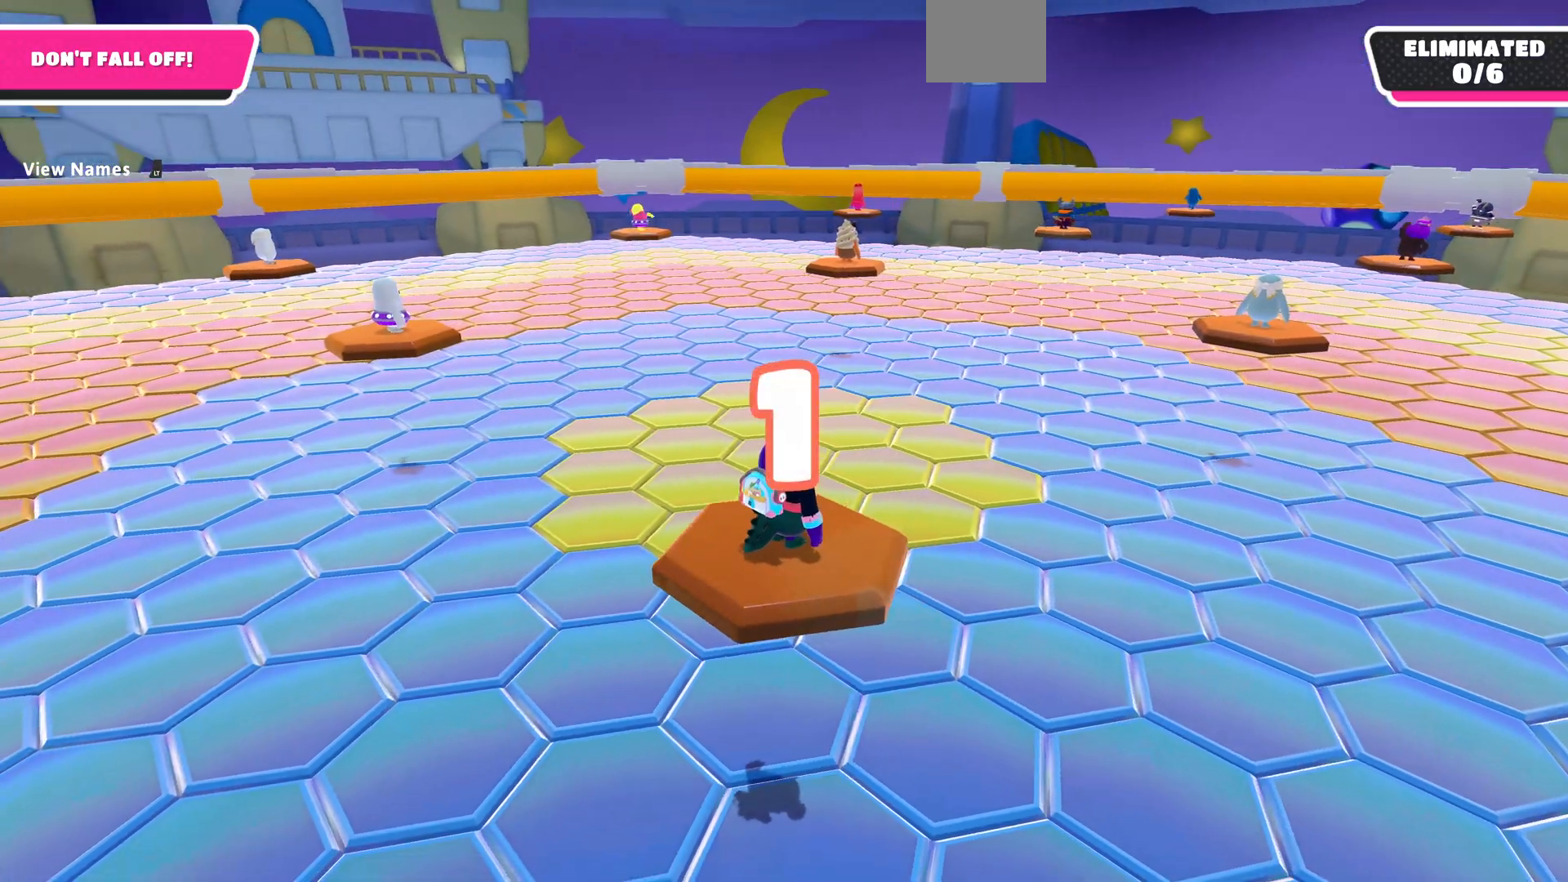
{"buttons": [], "left_stick": "center", "right_stick": "center", "events": []}
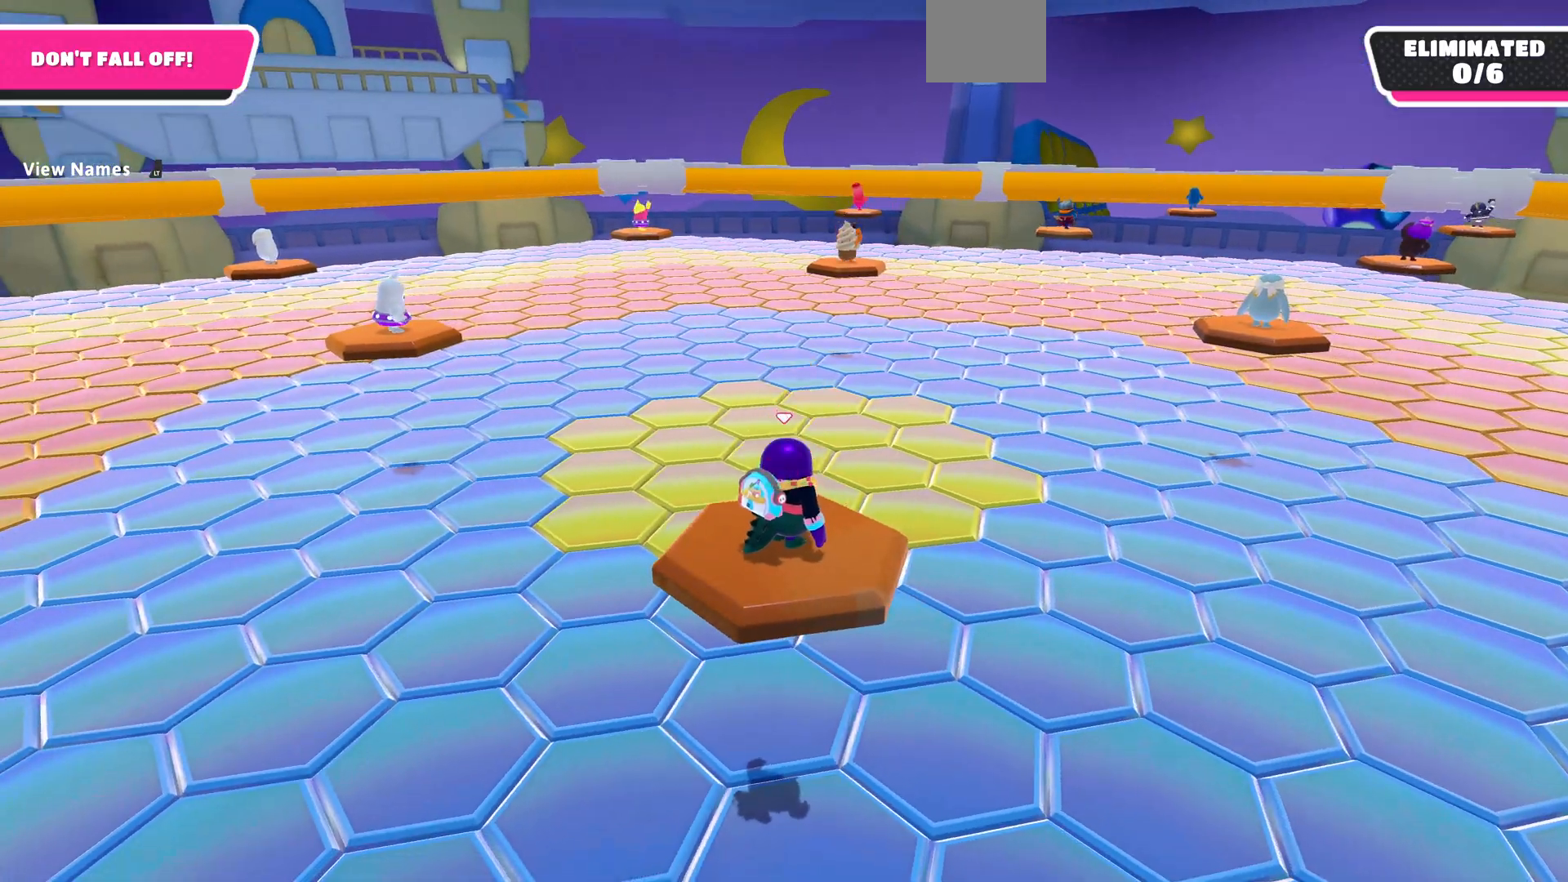
{"buttons": [], "left_stick": "center", "right_stick": "center", "events": [[233, "right_stick", "up-right"], [400, "right_stick", "center"]]}
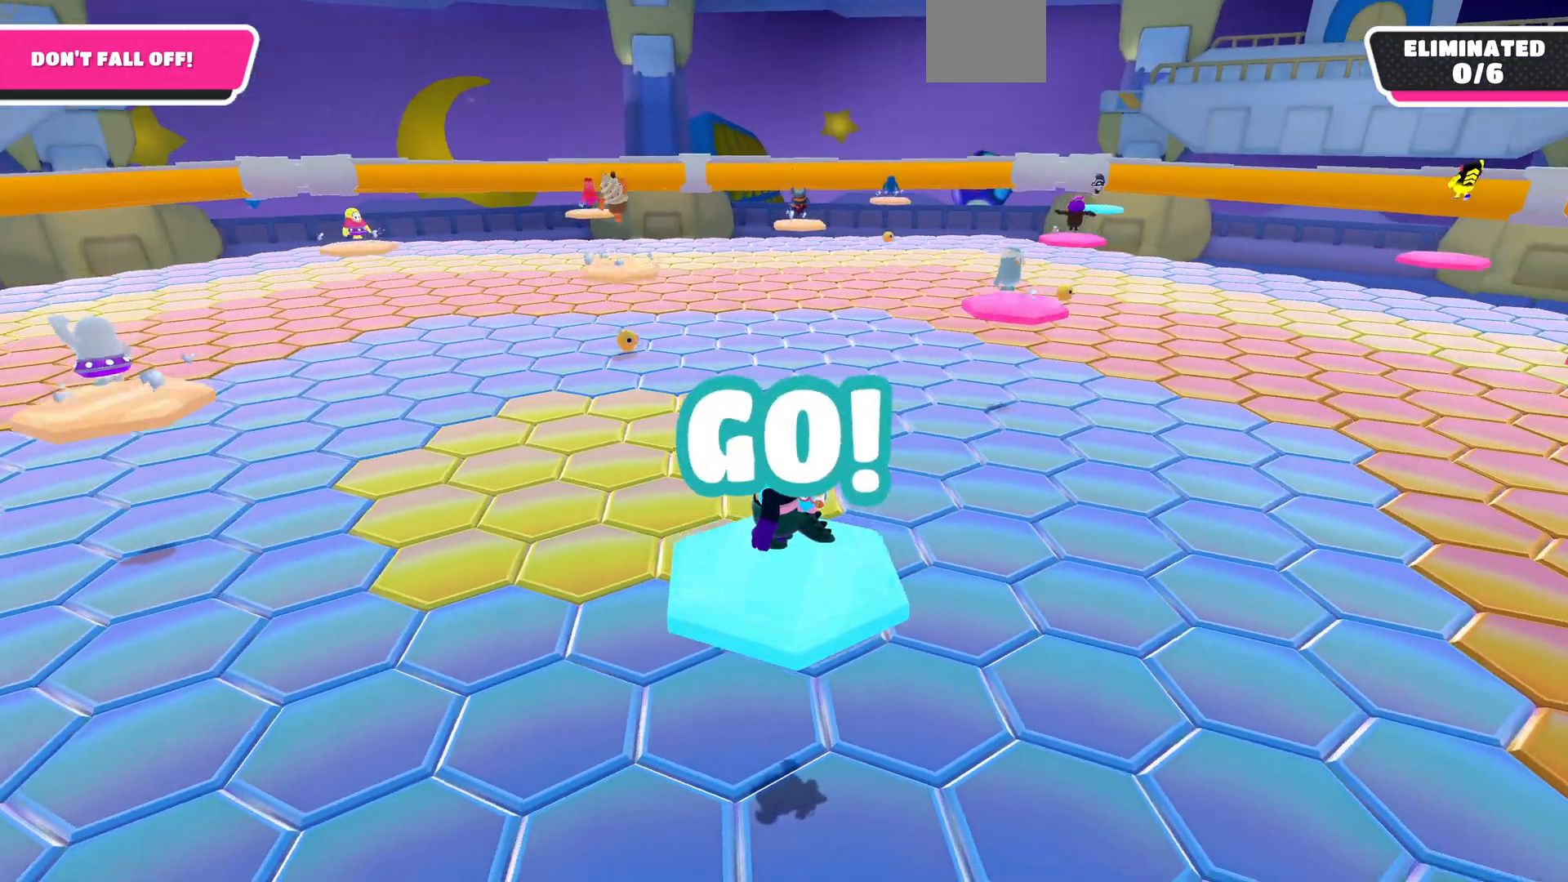
{"buttons": [], "left_stick": "center", "right_stick": "center", "events": []}
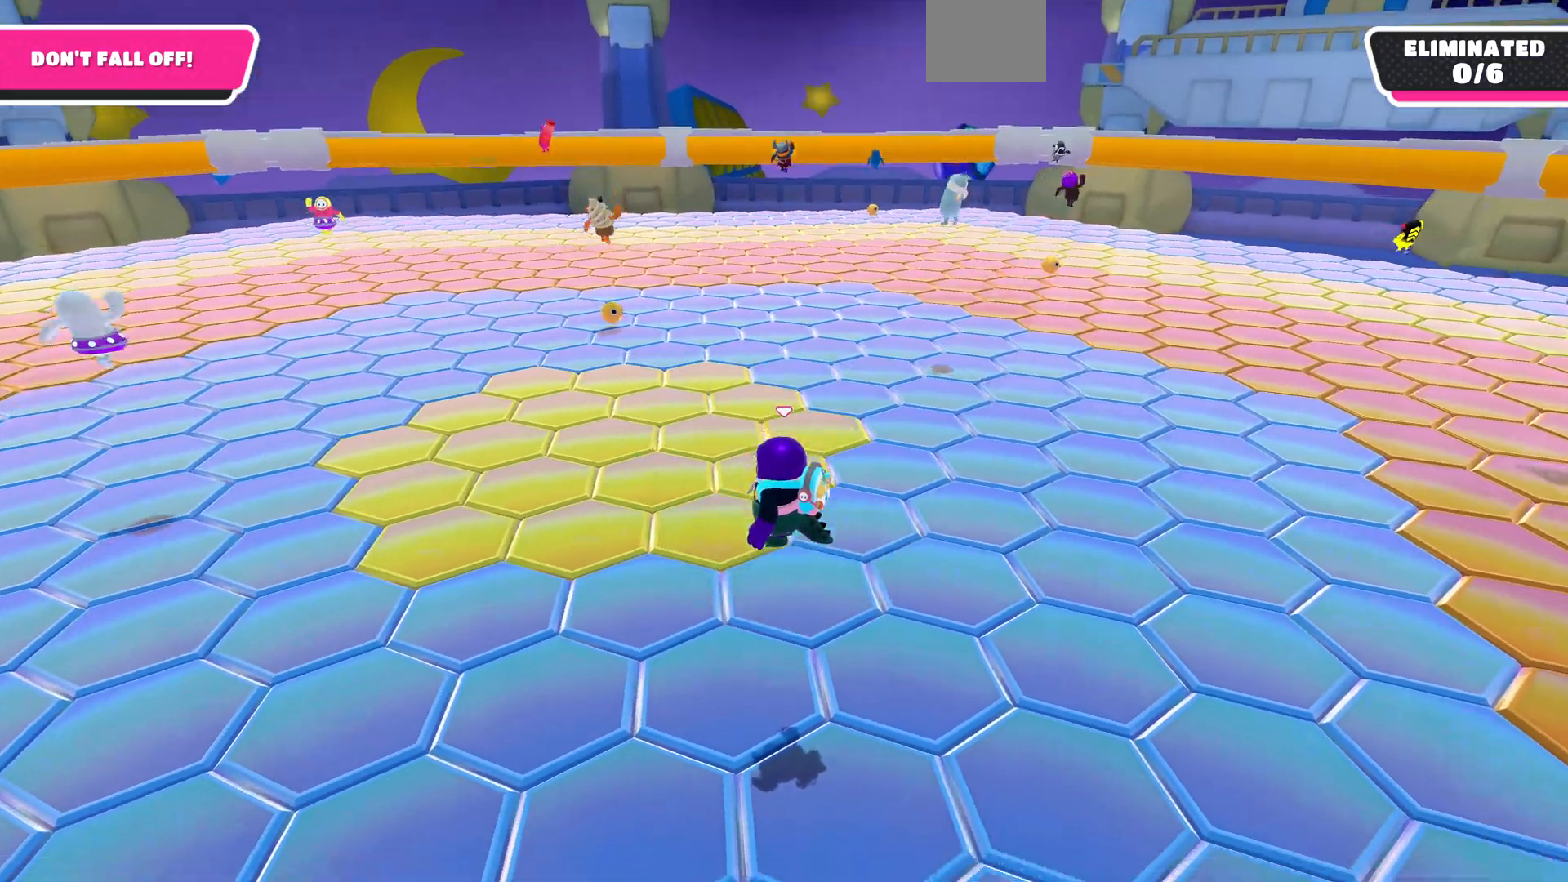
{"buttons": [], "left_stick": "up", "right_stick": "center", "events": [[33, "CROSS", "down"], [33, "left_stick", "left"], [167, "left_stick", "center"], [200, "CROSS", "up"], [233, "left_stick", "up"]]}
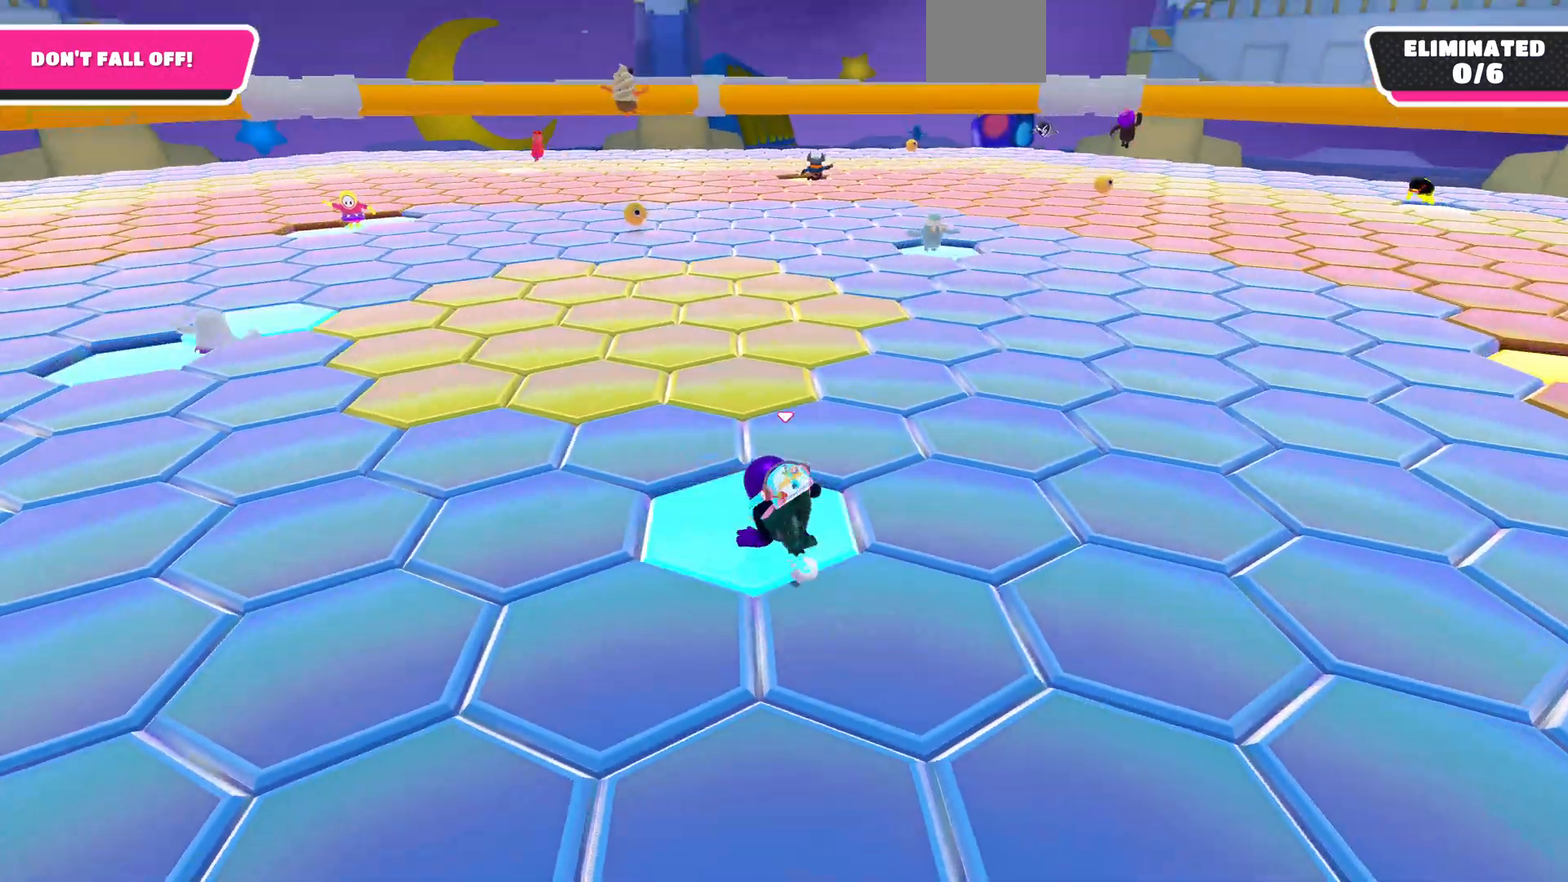
{"buttons": [], "left_stick": "up", "right_stick": "center", "events": []}
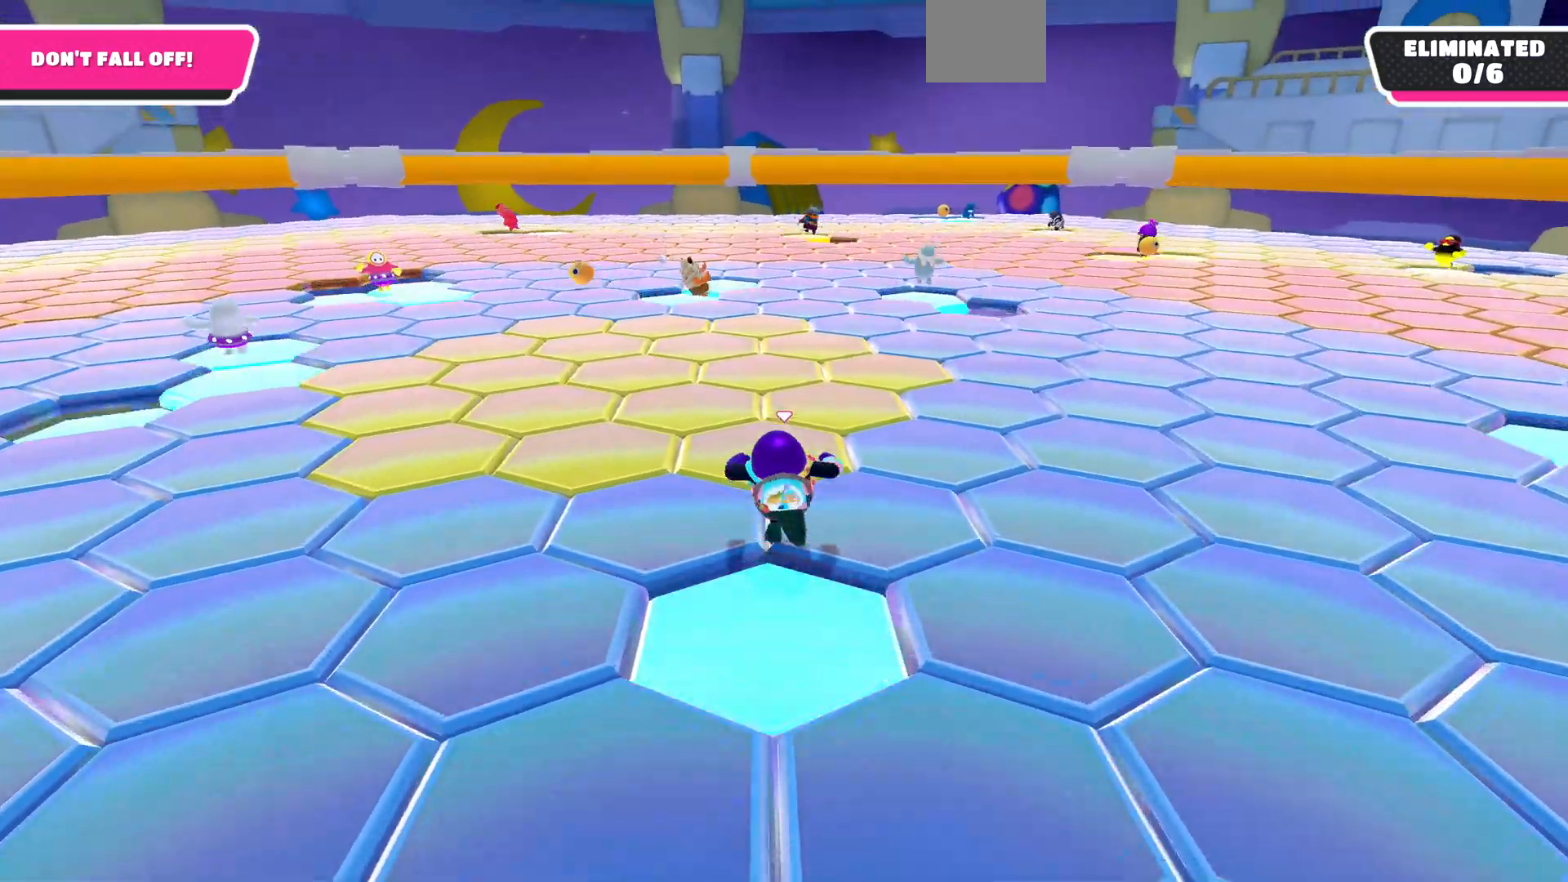
{"buttons": [], "left_stick": "up", "right_stick": "center", "events": []}
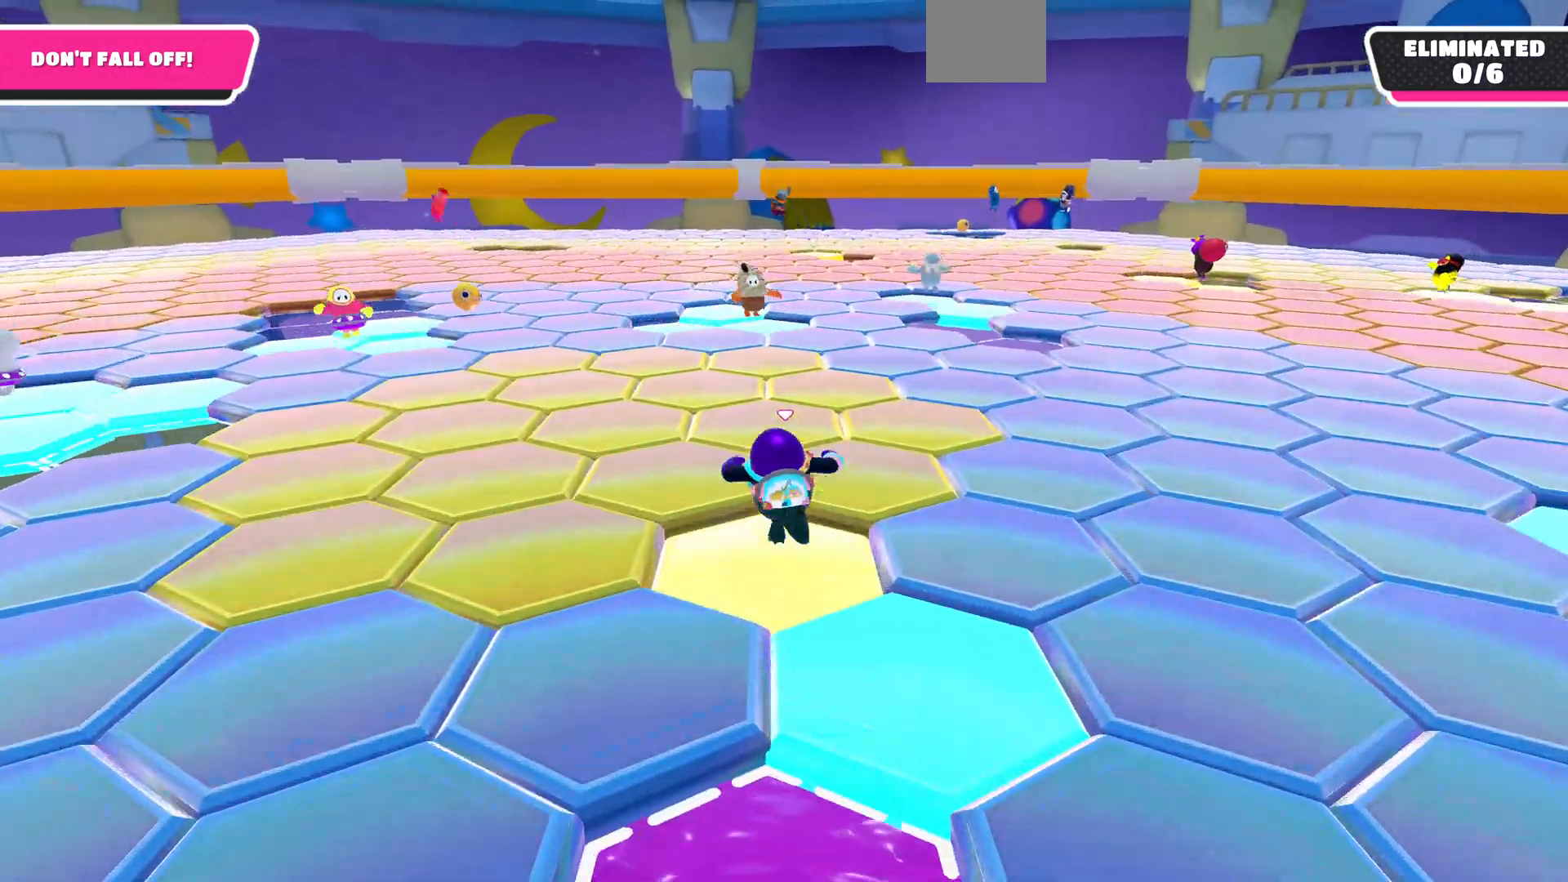
{"buttons": [], "left_stick": "up", "right_stick": "center", "events": []}
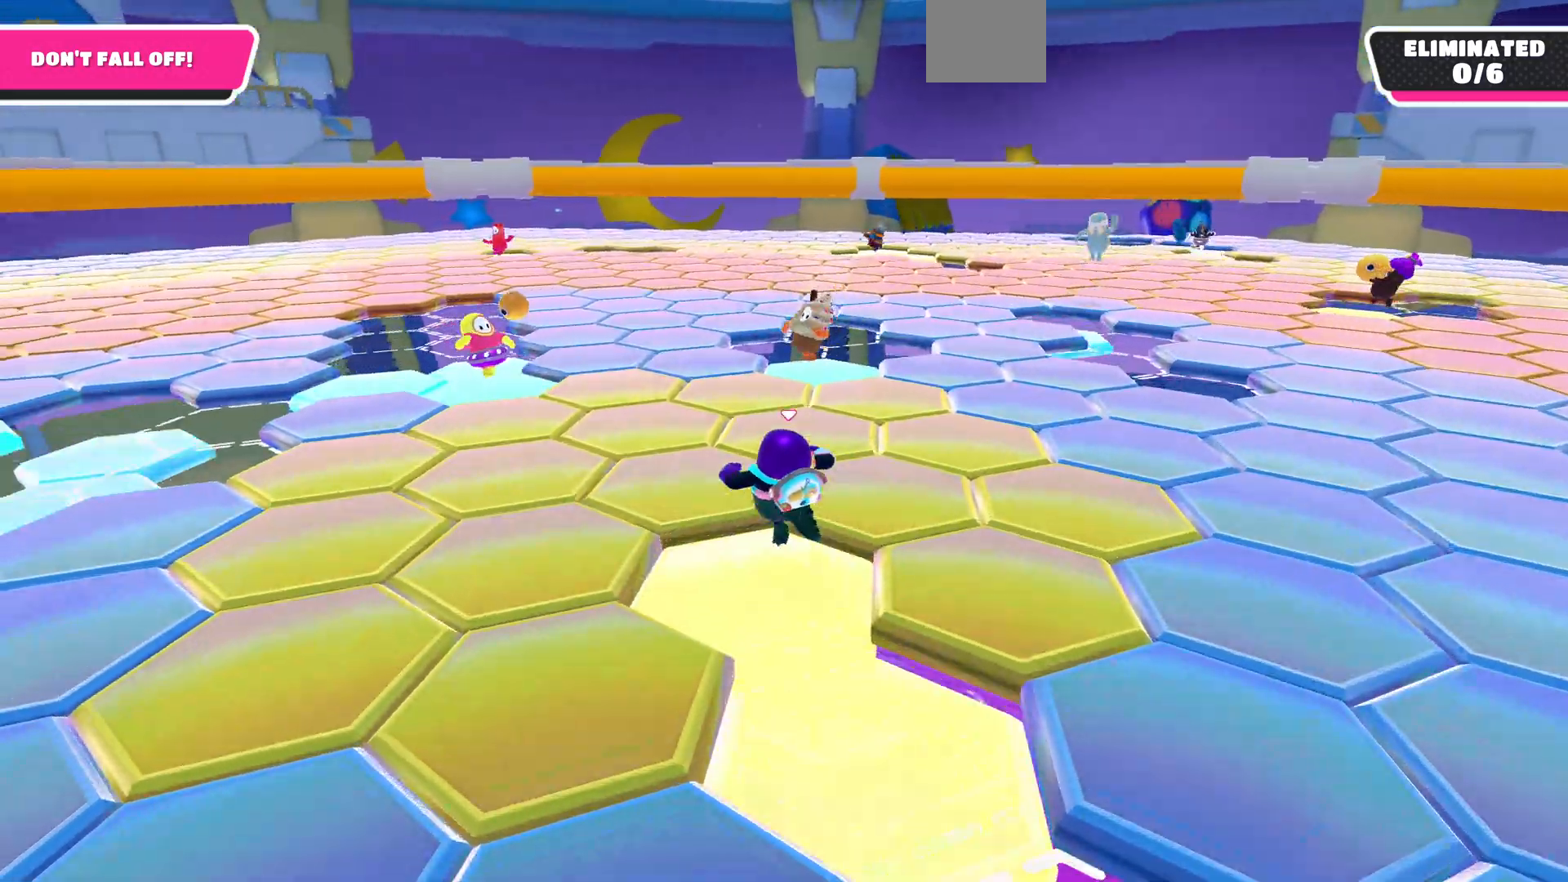
{"buttons": [], "left_stick": "up-right", "right_stick": "center", "events": [[500, "left_stick", "up-right"]]}
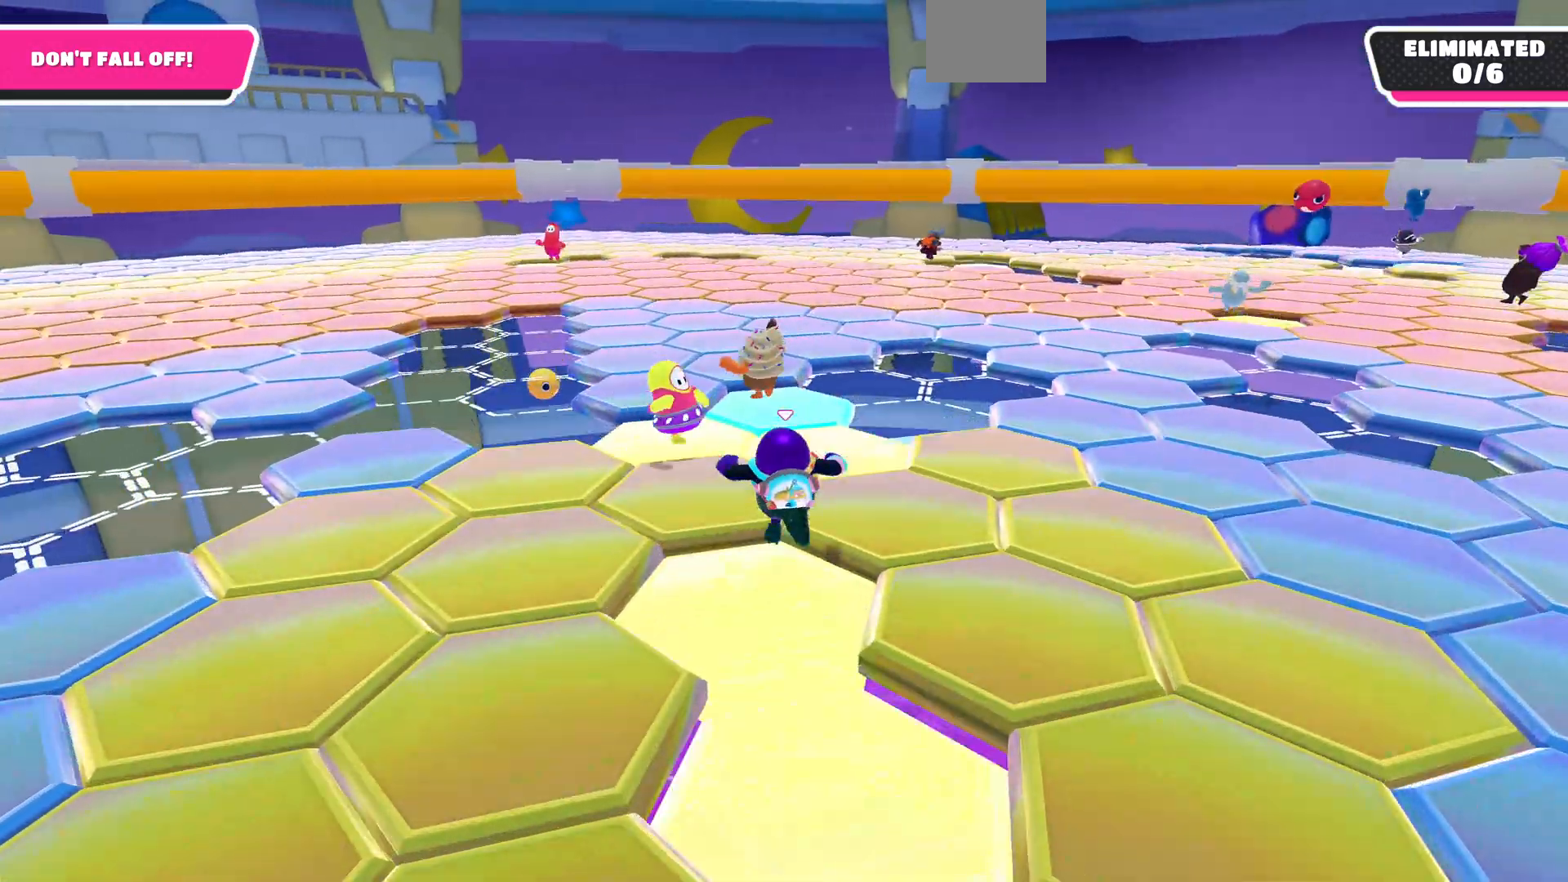
{"buttons": [], "left_stick": "up-right", "right_stick": "right", "events": [[167, "right_stick", "right"]]}
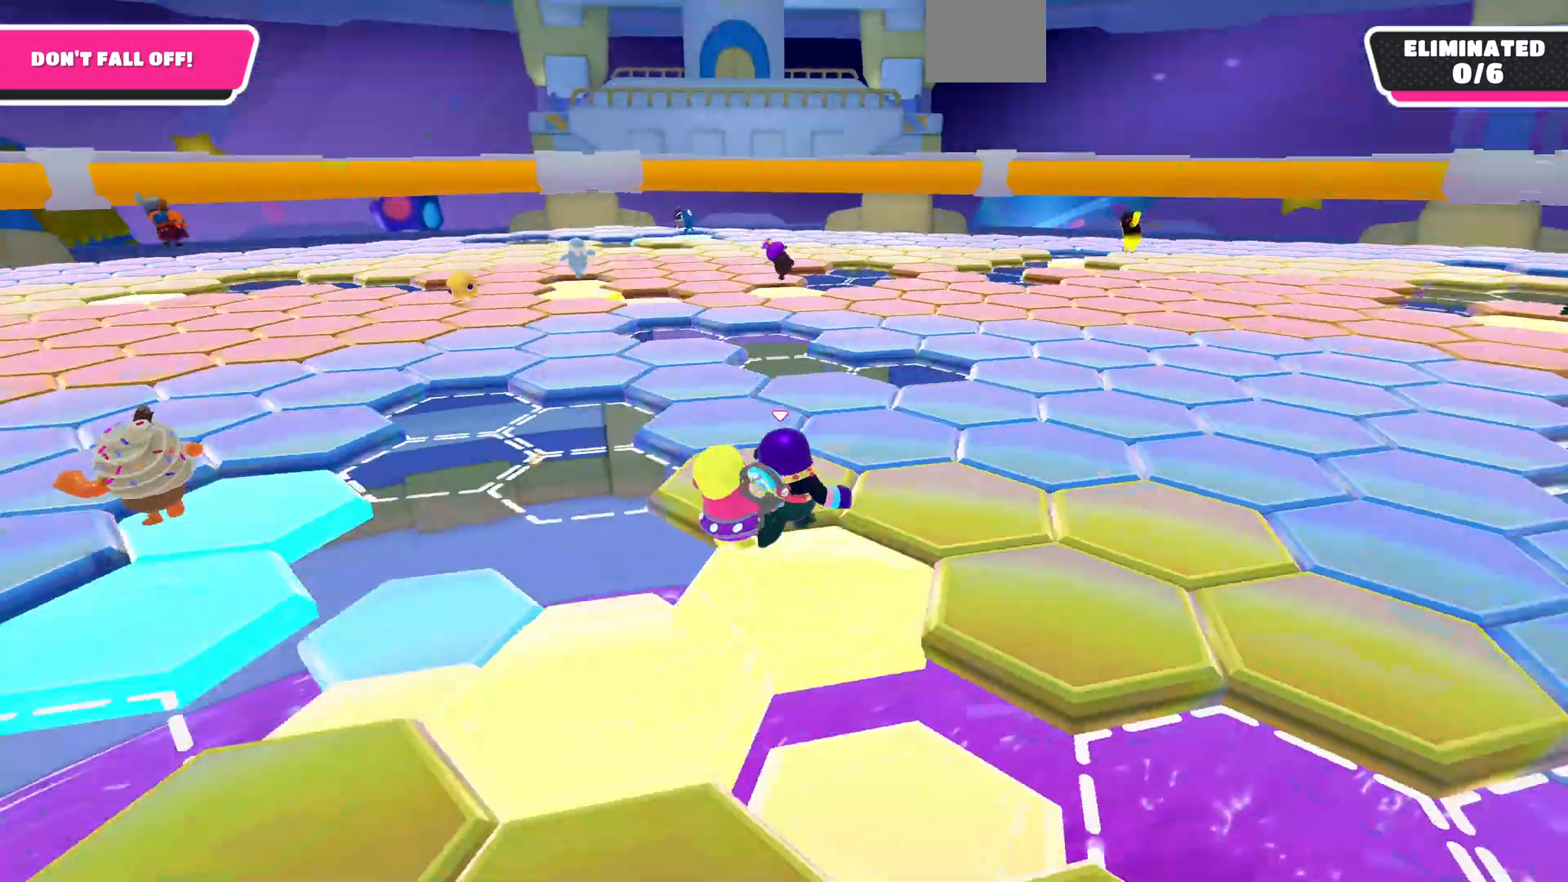
{"buttons": [], "left_stick": "up-right", "right_stick": "center", "events": [[333, "right_stick", "center"]]}
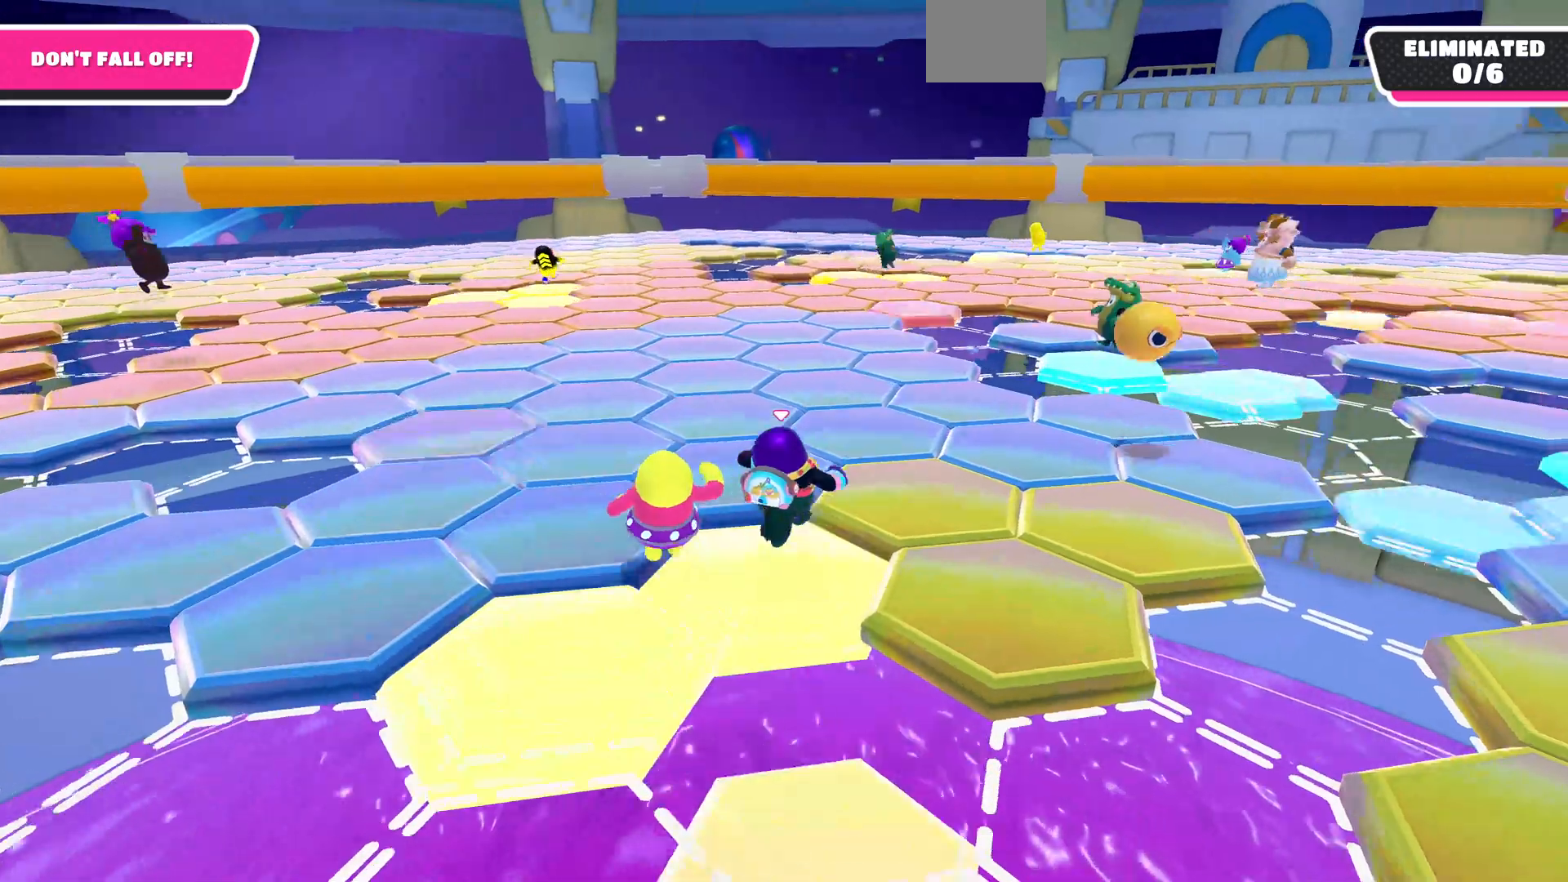
{"buttons": [], "left_stick": "up", "right_stick": "center", "events": [[67, "left_stick", "up"]]}
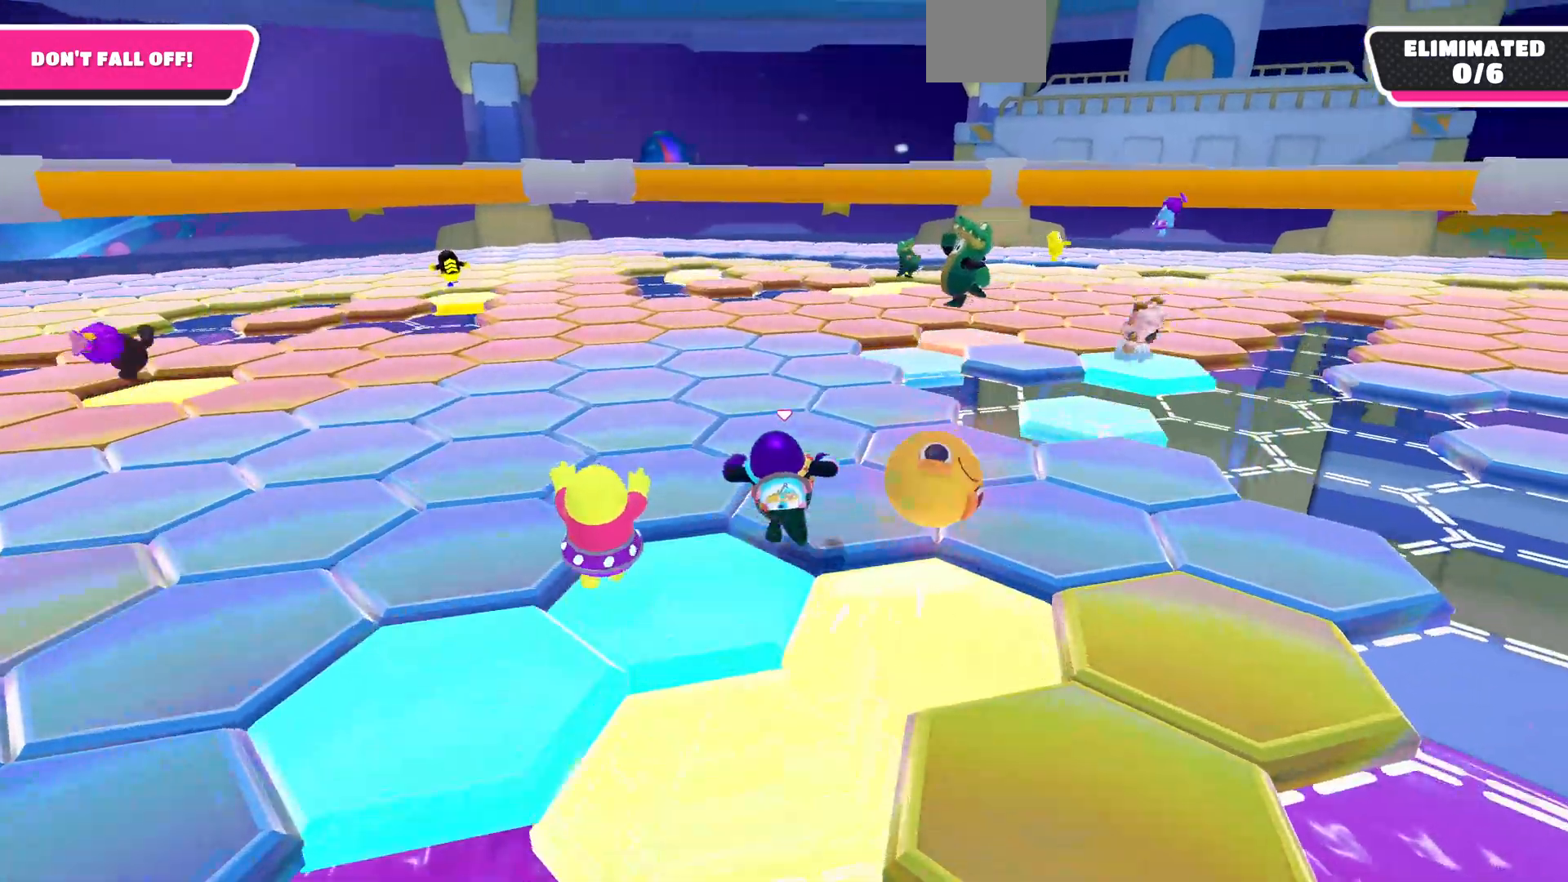
{"buttons": ["CROSS"], "left_stick": "up", "right_stick": "center", "events": [[33, "right_stick", "right"], [267, "right_stick", "center"], [467, "CROSS", "down"]]}
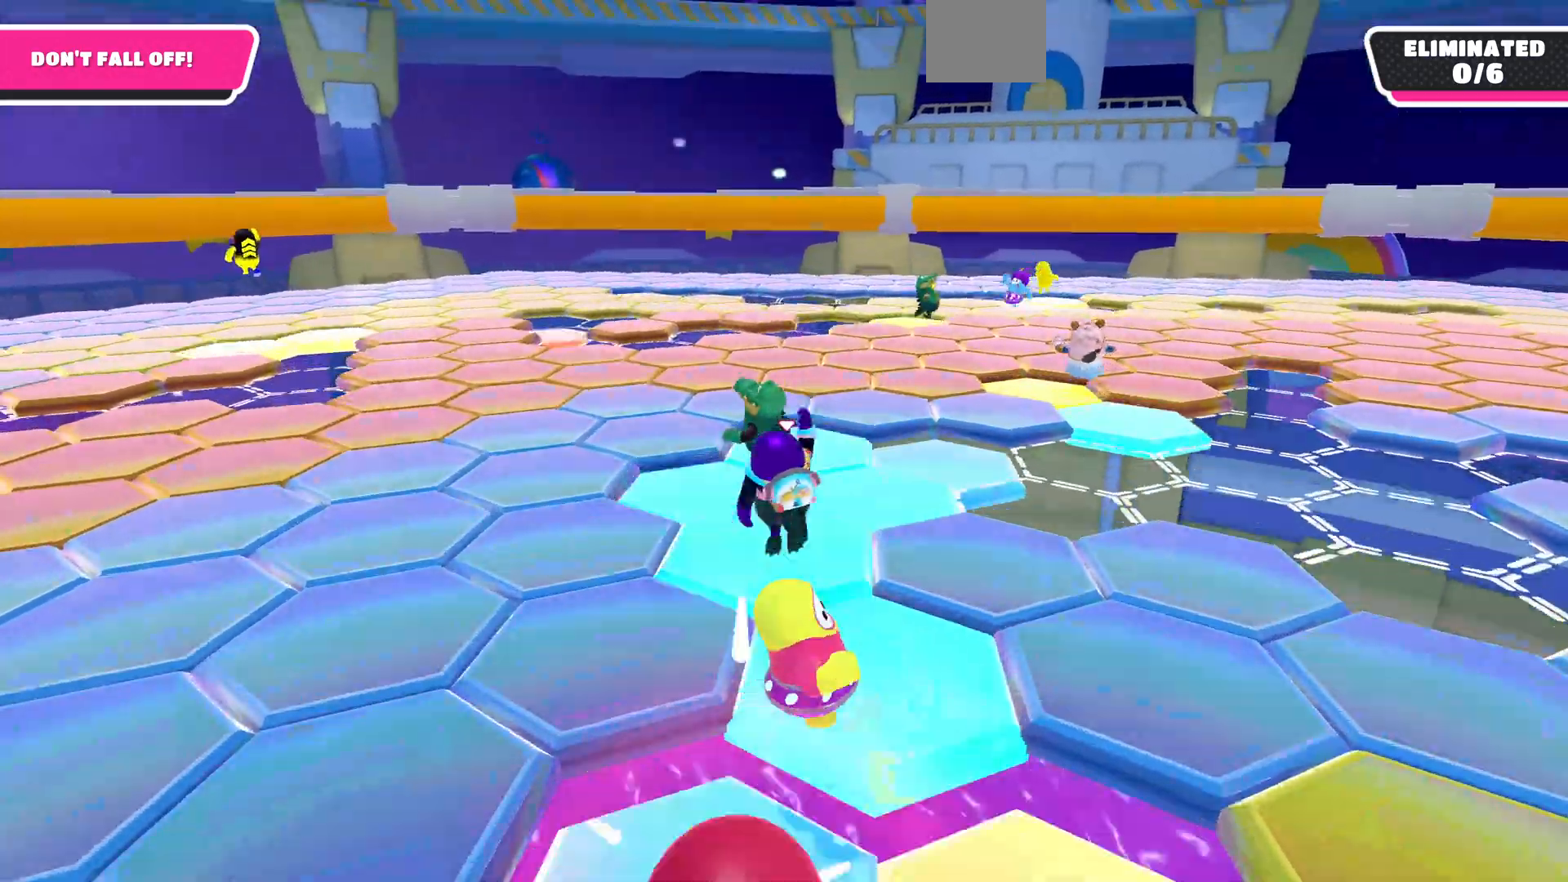
{"buttons": [], "left_stick": "up-left", "right_stick": "center", "events": [[67, "CROSS", "up"], [367, "left_stick", "up-left"]]}
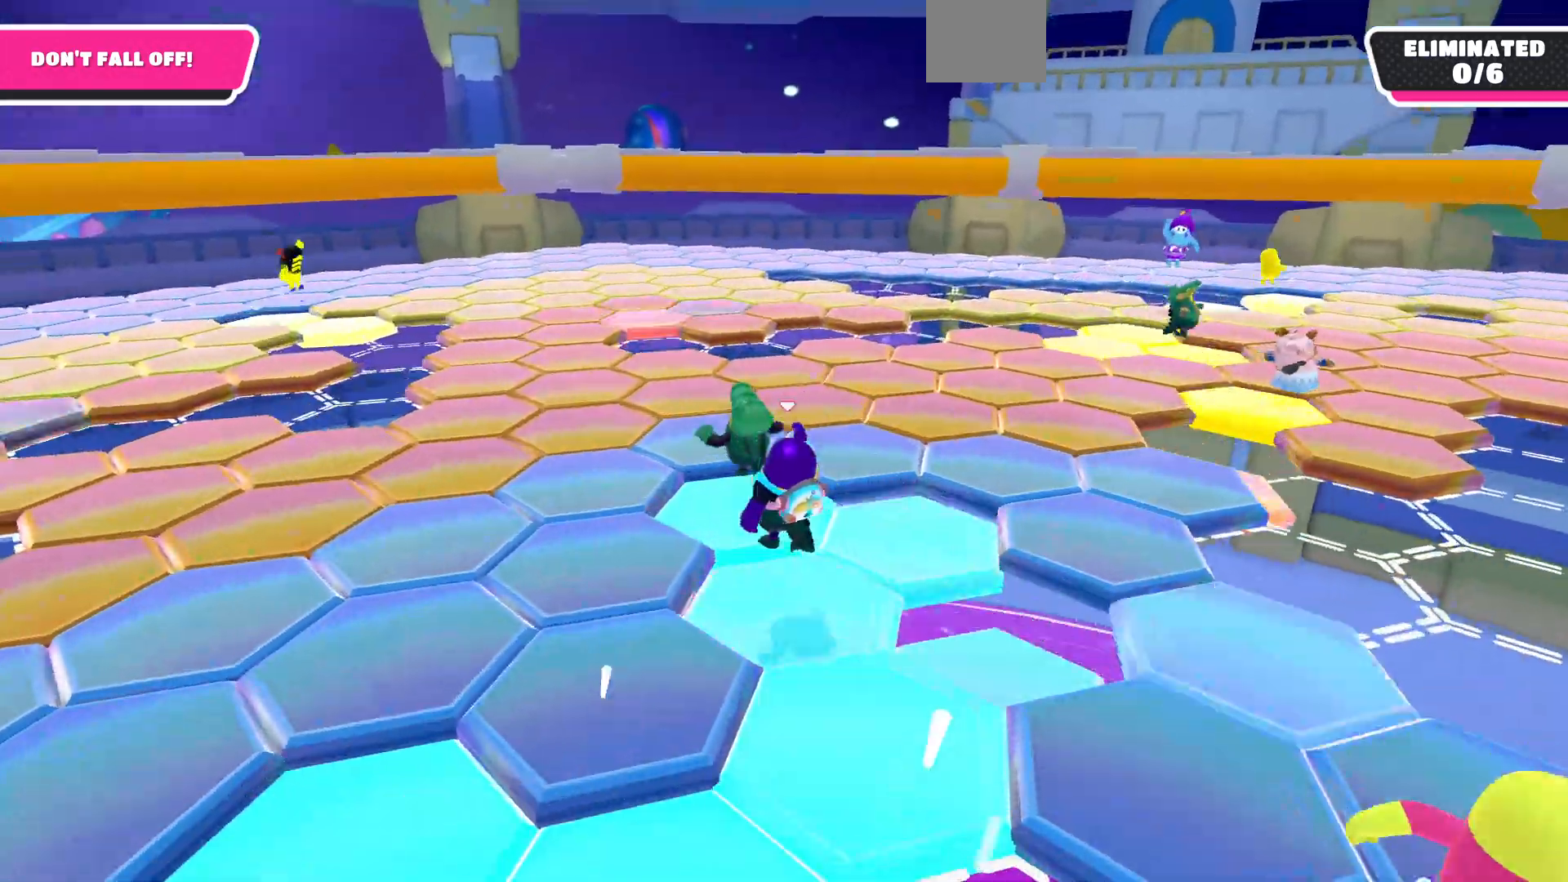
{"buttons": [], "left_stick": "left", "right_stick": "center", "events": [[33, "left_stick", "left"], [167, "CROSS", "down"], [267, "CROSS", "up"]]}
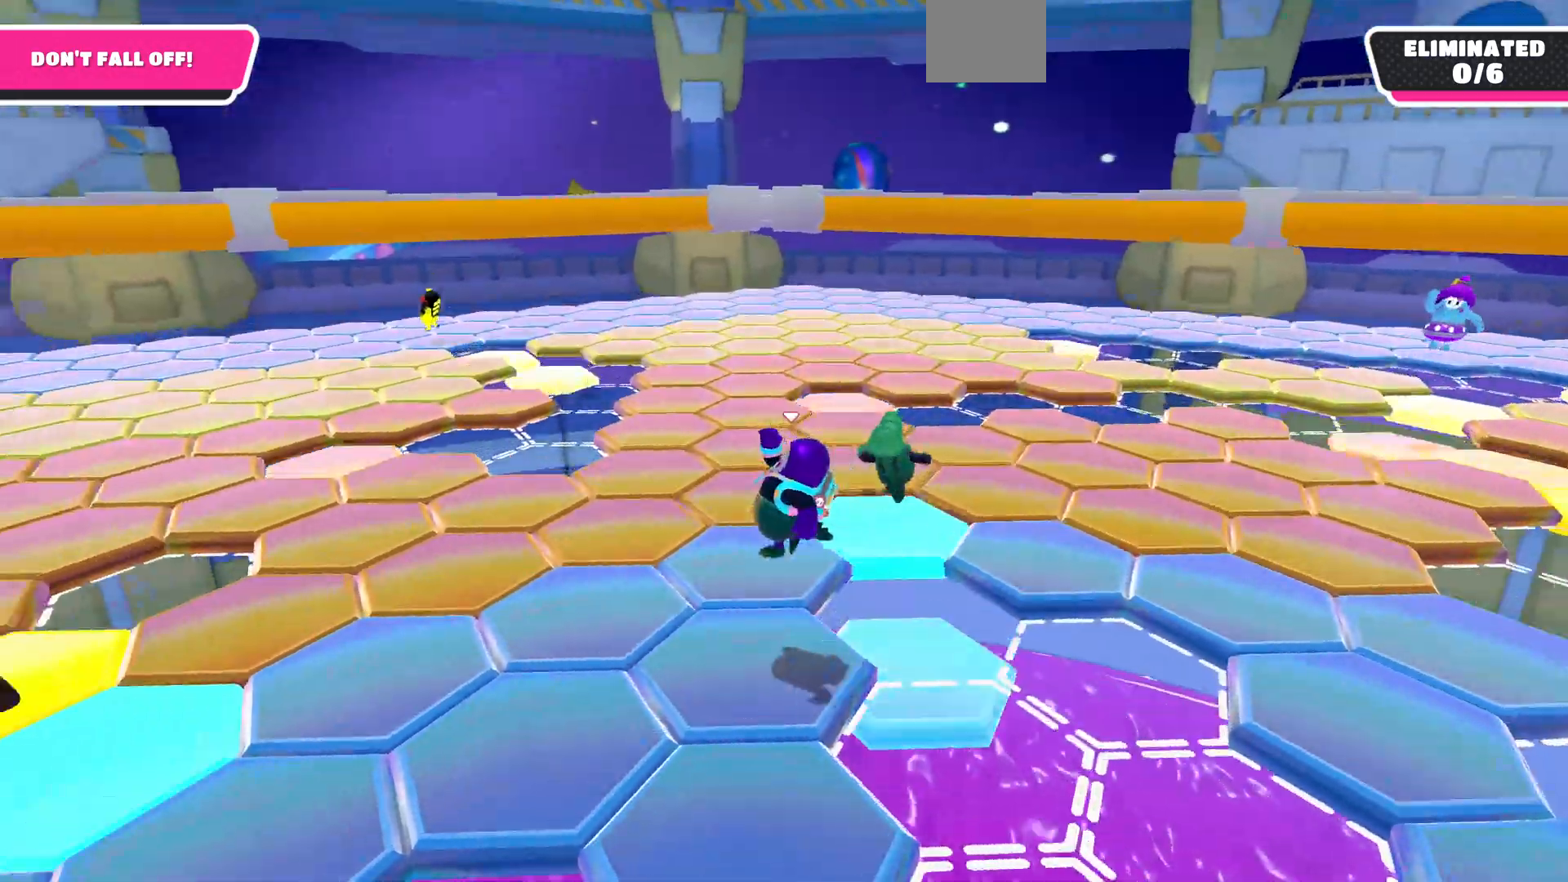
{"buttons": [], "left_stick": "up-left", "right_stick": "center", "events": [[67, "left_stick", "up-left"]]}
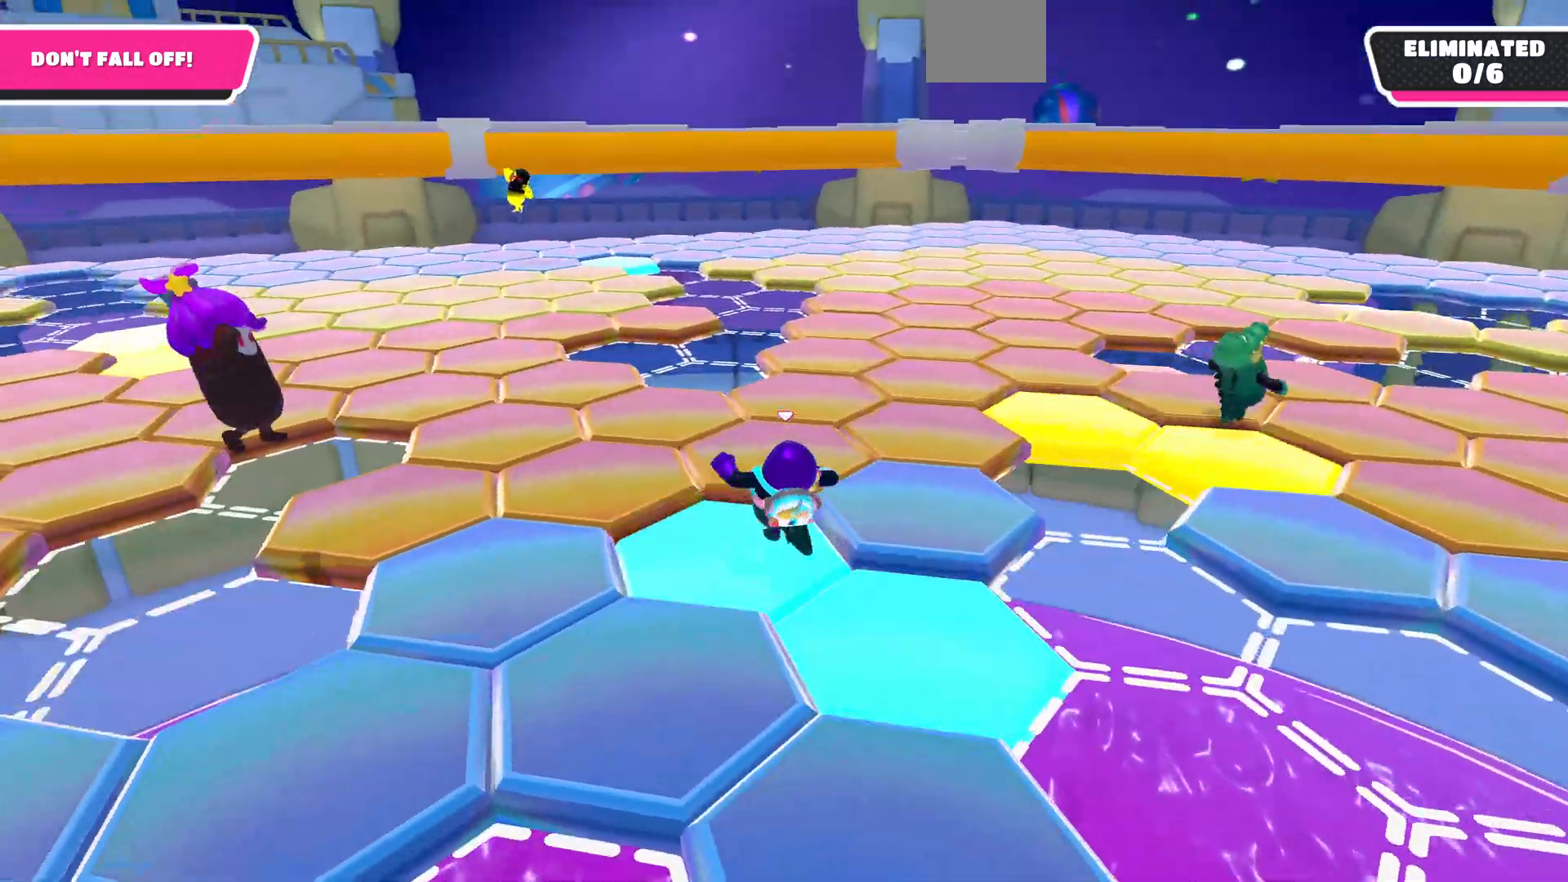
{"buttons": [], "left_stick": "up", "right_stick": "center", "events": [[500, "left_stick", "up"]]}
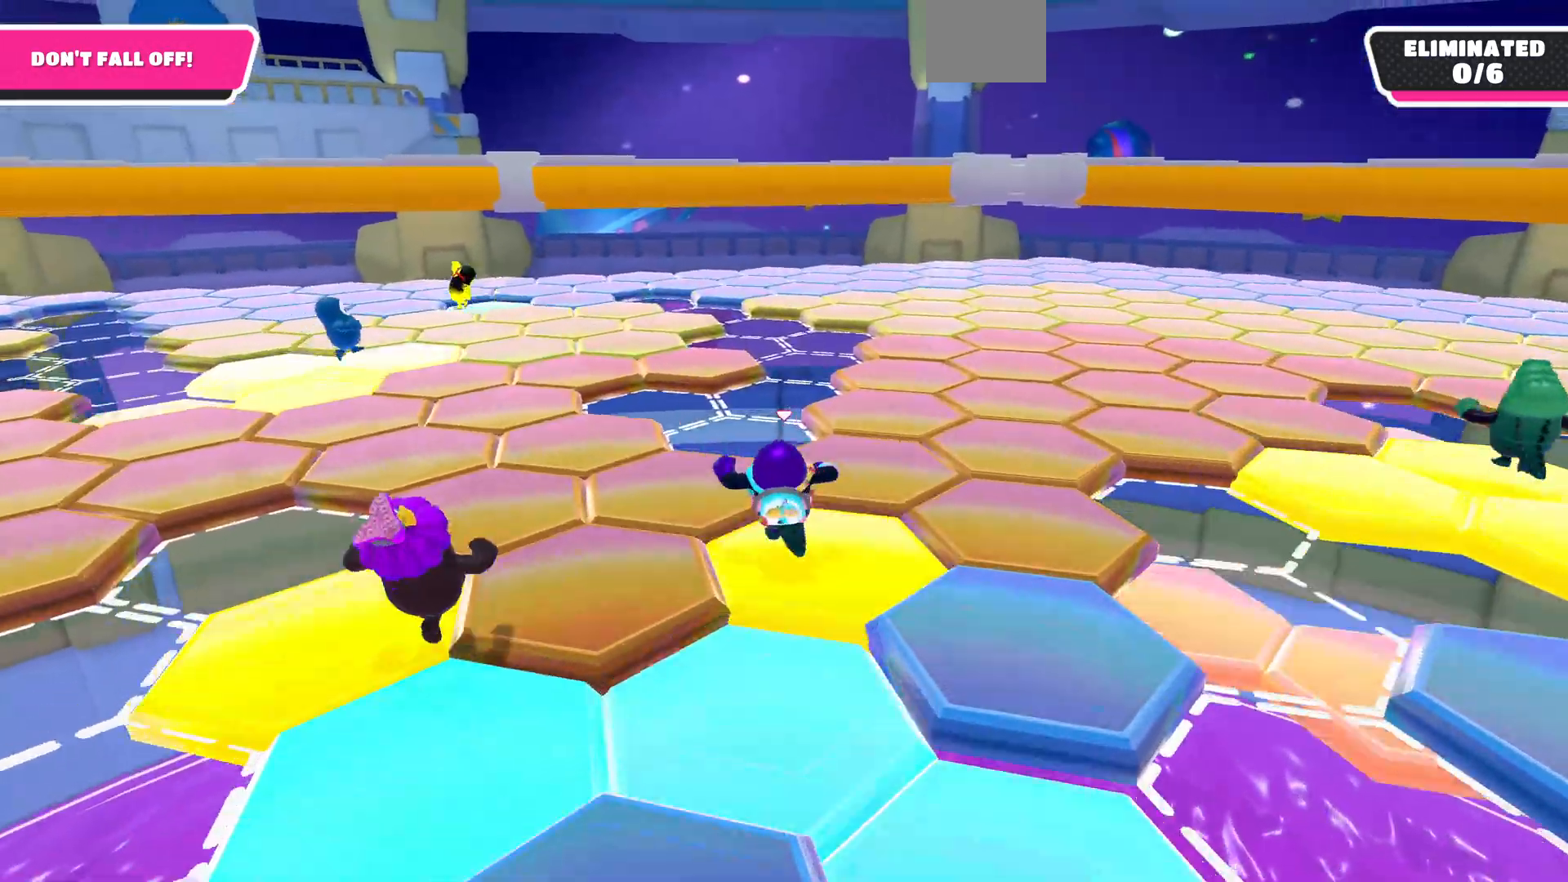
{"buttons": [], "left_stick": "up-left", "right_stick": "center", "events": [[133, "left_stick", "up-left"]]}
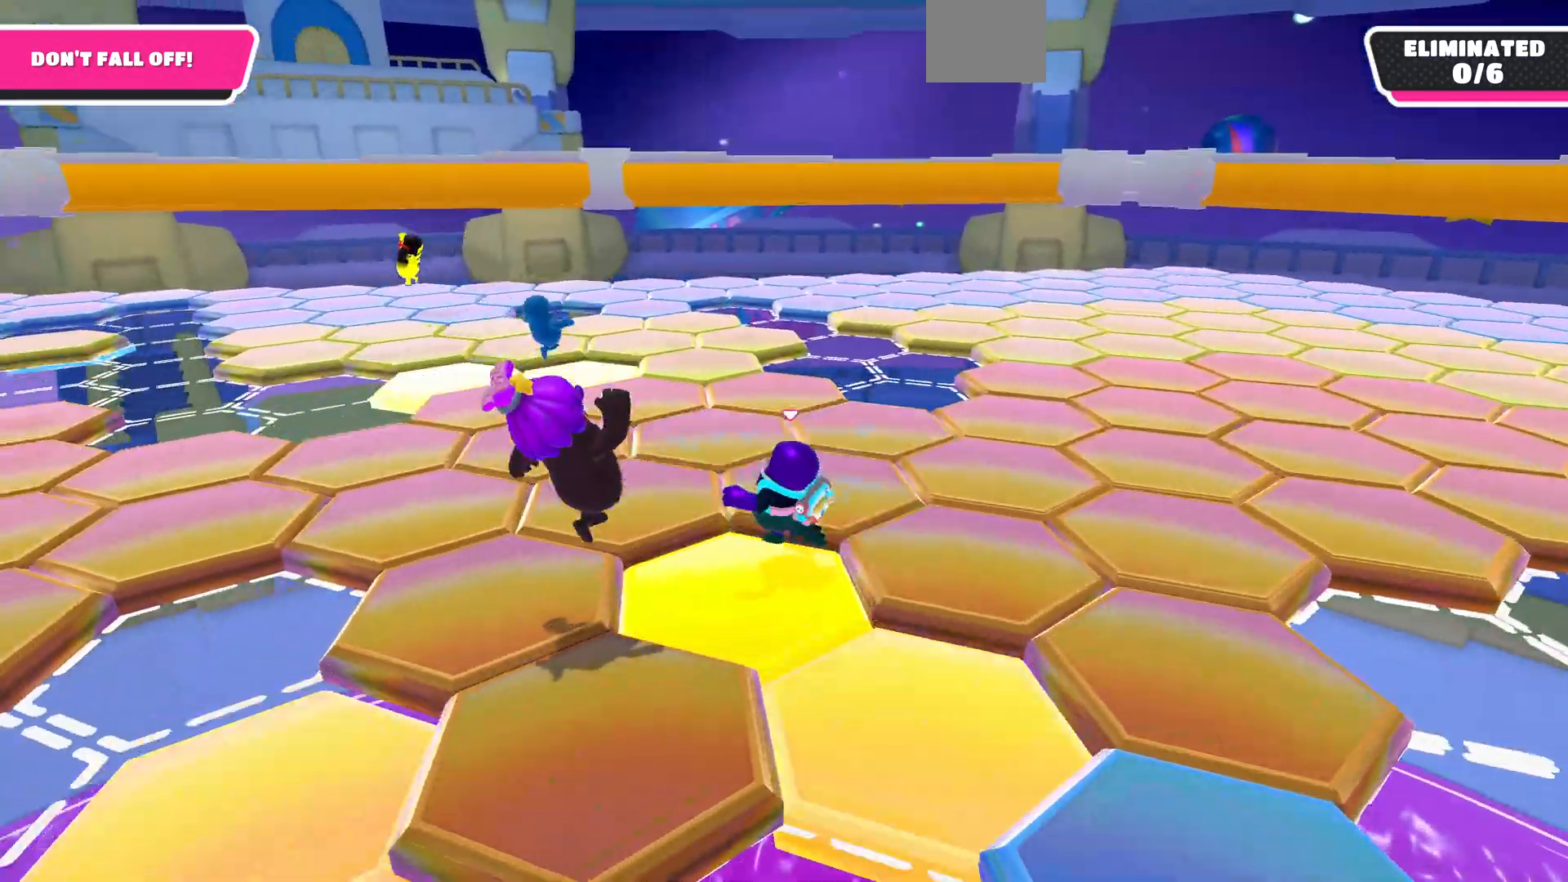
{"buttons": [], "left_stick": "up-left", "right_stick": "center", "events": []}
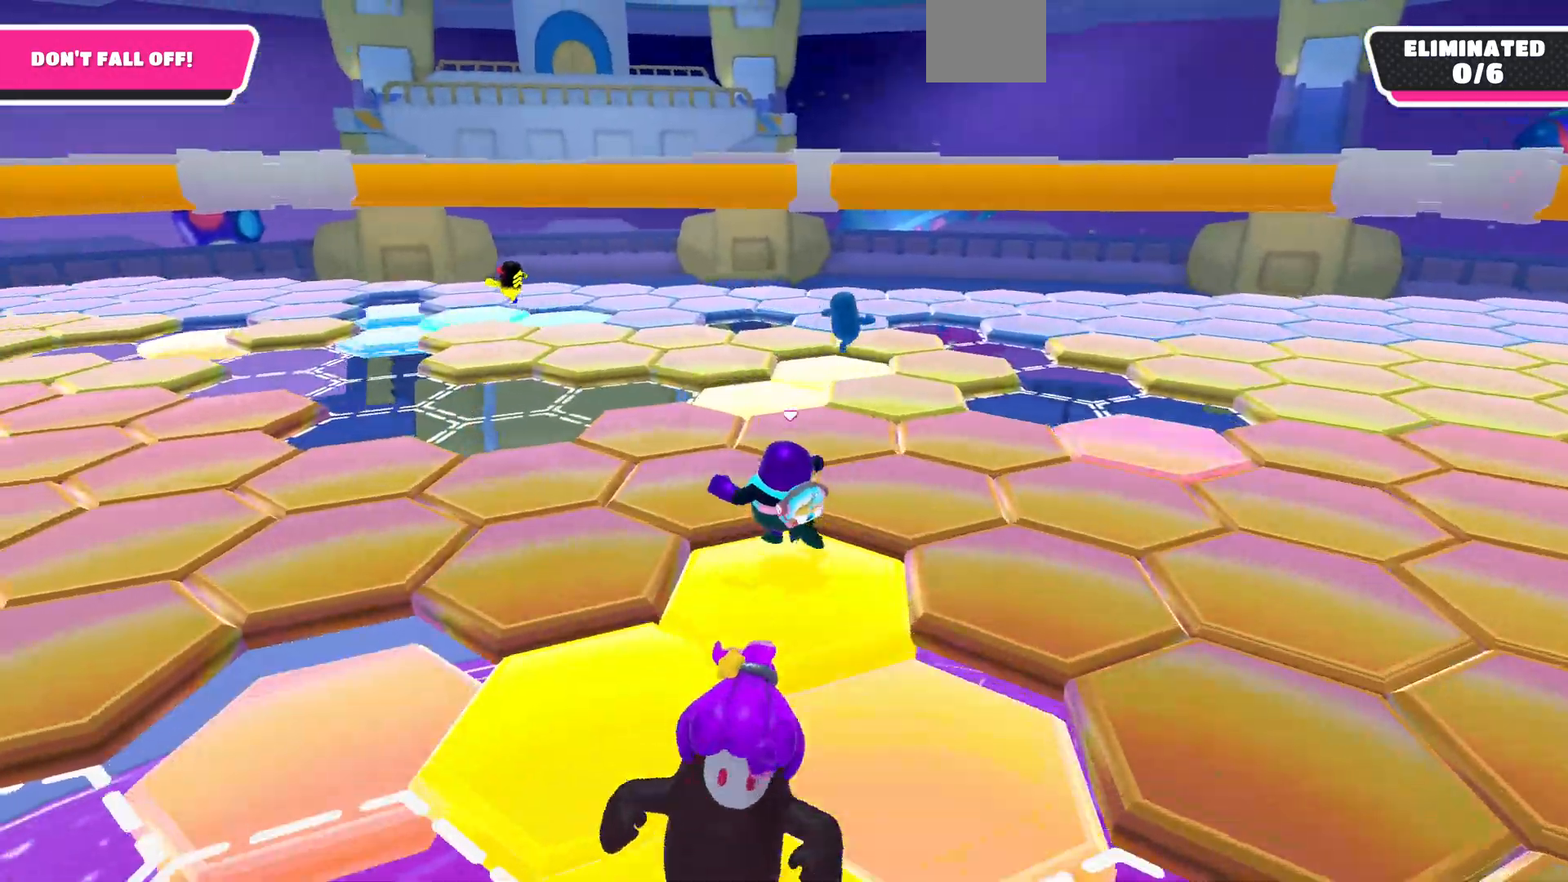
{"buttons": [], "left_stick": "up-left", "right_stick": "left", "events": [[267, "right_stick", "left"]]}
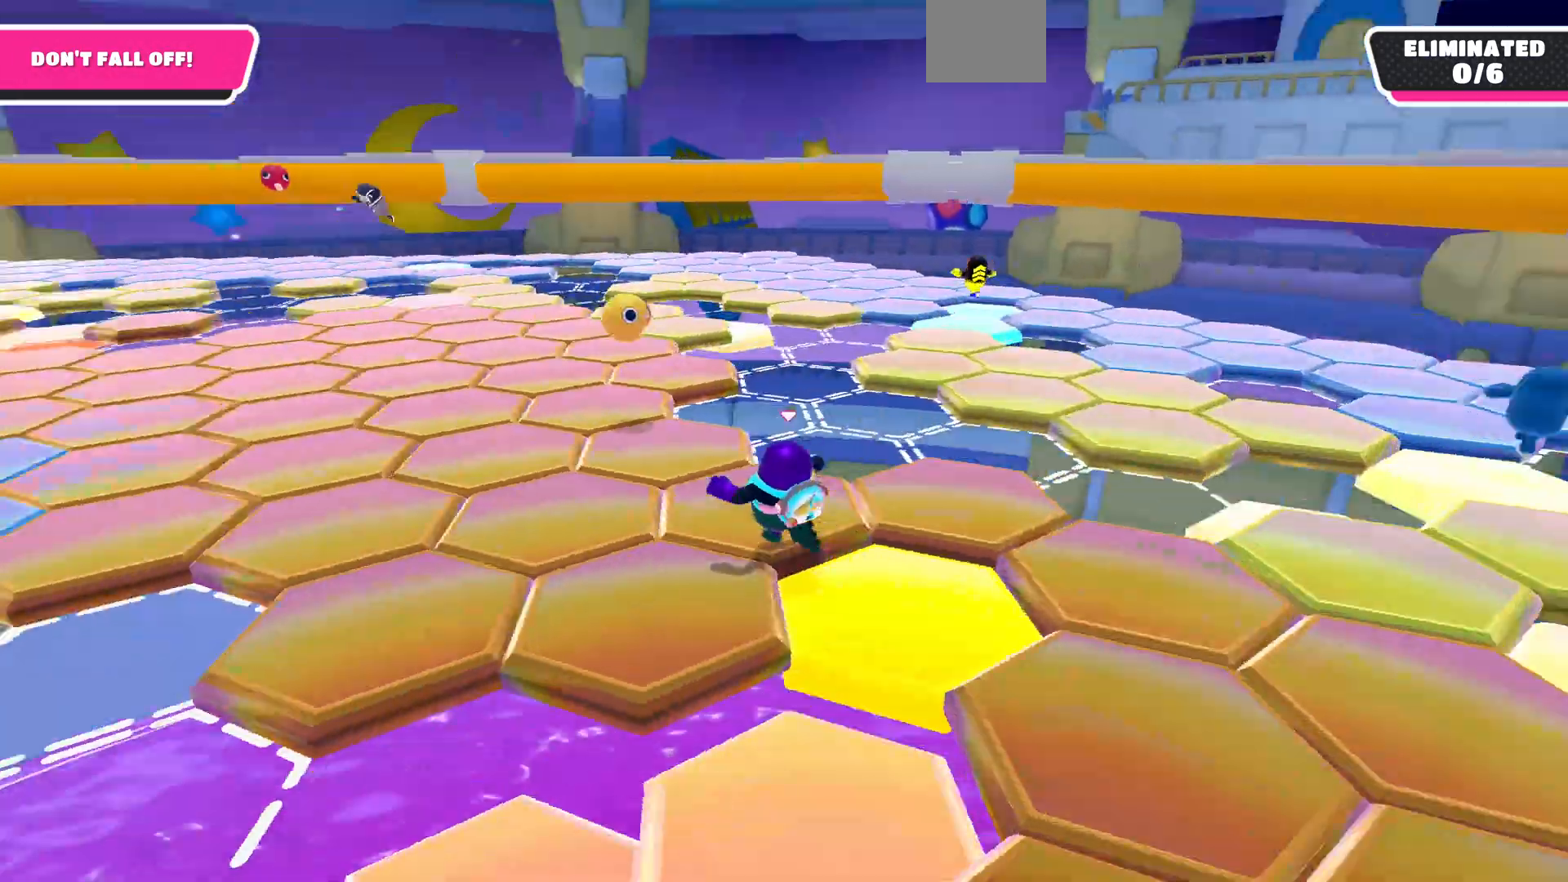
{"buttons": [], "left_stick": "up-left", "right_stick": "center", "events": [[200, "right_stick", "center"]]}
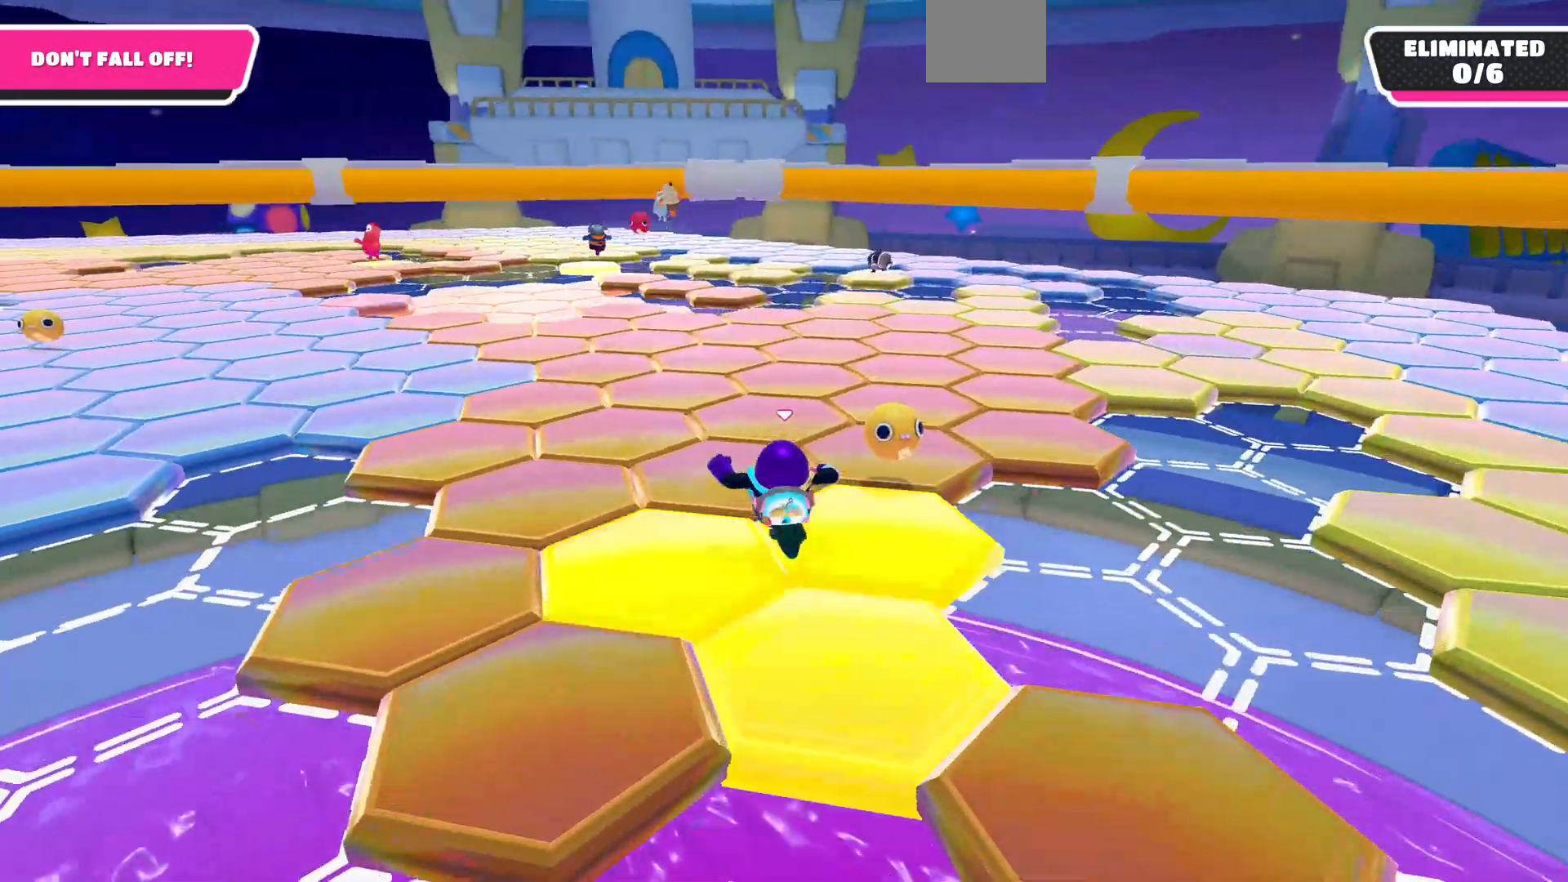
{"buttons": ["R2"], "left_stick": "up-right", "right_stick": "center", "events": [[167, "R2", "down"], [167, "left_stick", "up-right"], [233, "left_stick", "right"], [500, "left_stick", "up-right"]]}
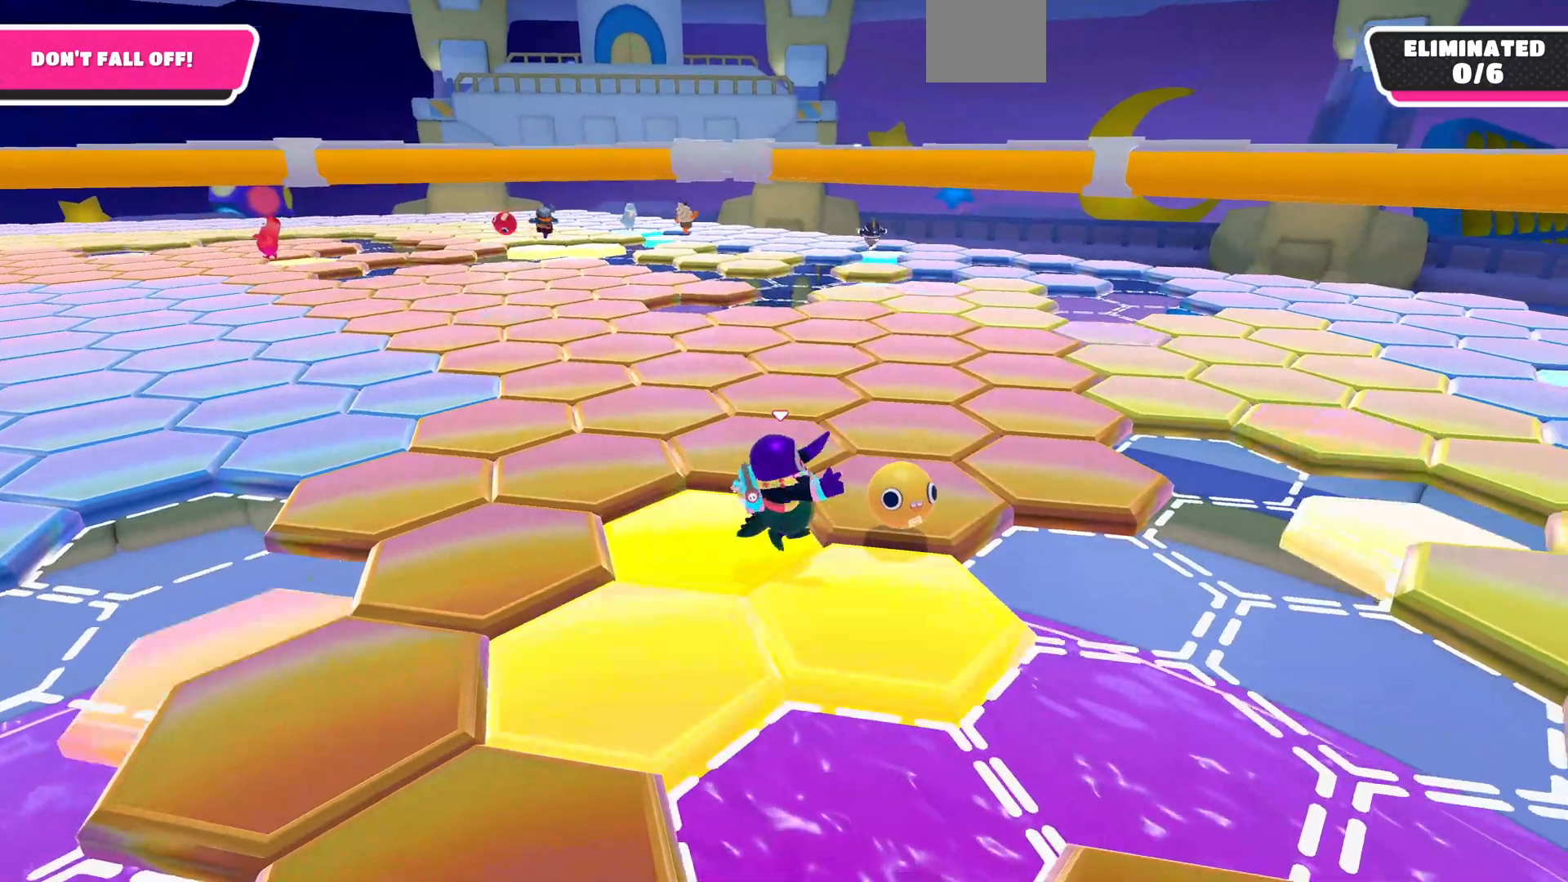
{"buttons": ["R2"], "left_stick": "up", "right_stick": "center", "events": [[133, "left_stick", "up"]]}
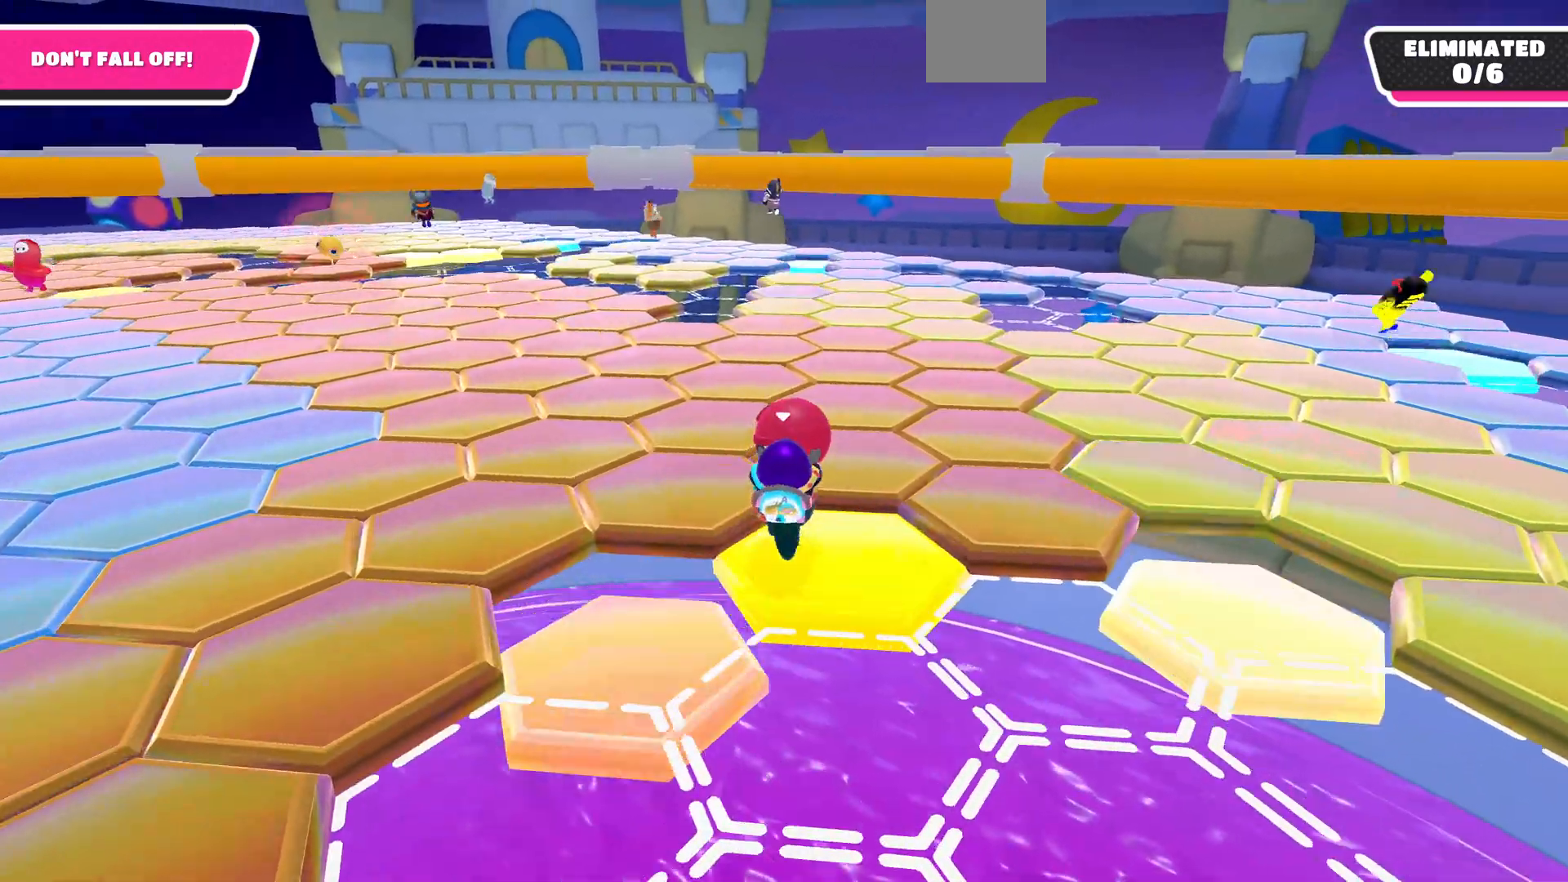
{"buttons": ["R2"], "left_stick": "up", "right_stick": "center", "events": []}
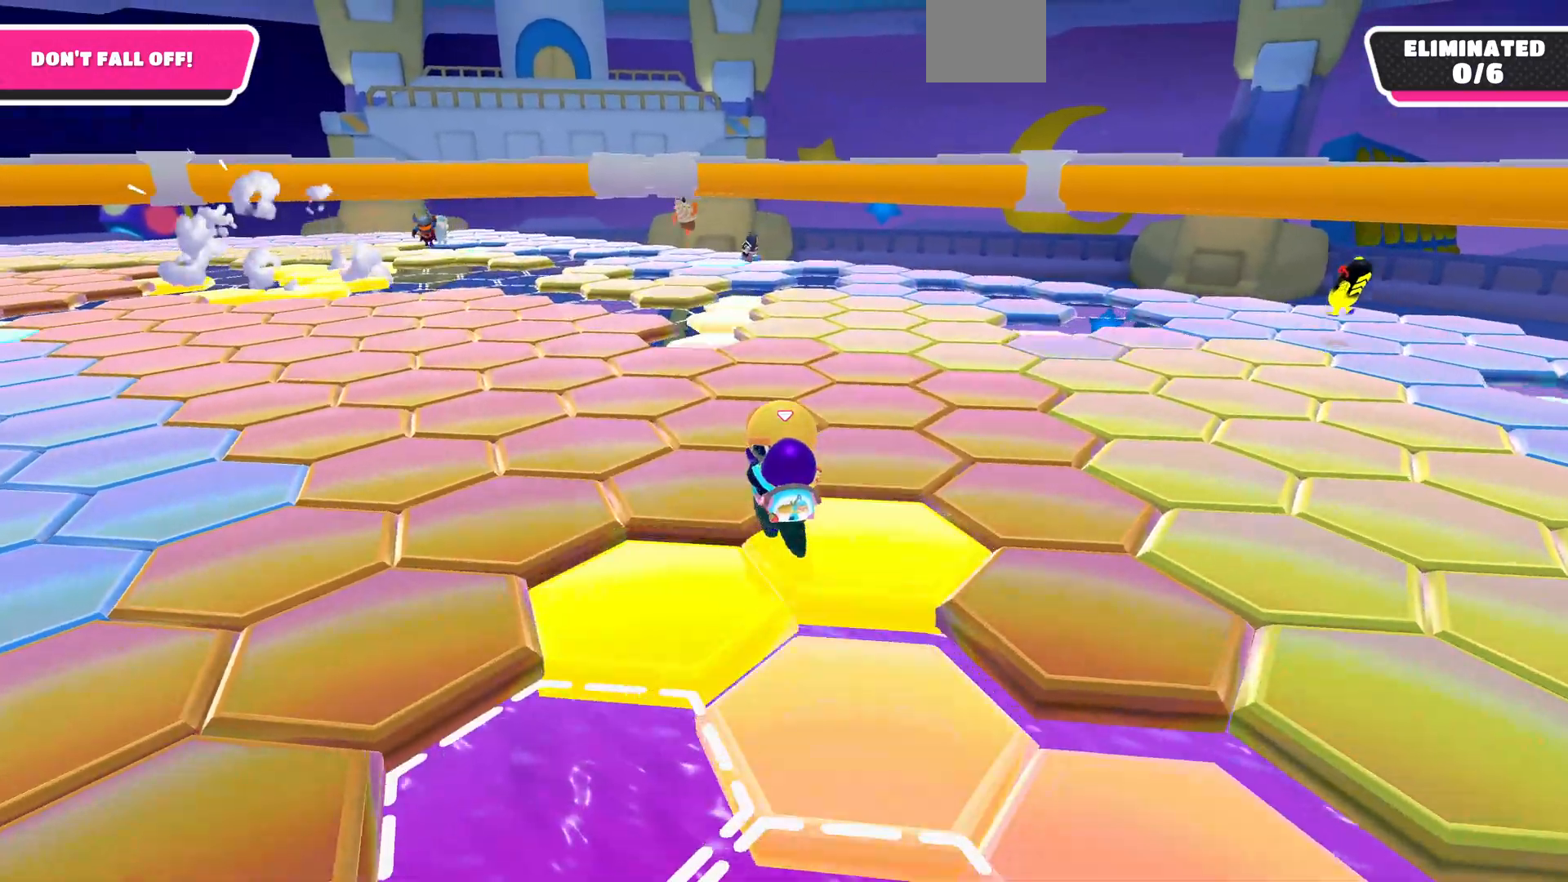
{"buttons": ["R2"], "left_stick": "up", "right_stick": "right", "events": [[133, "right_stick", "up-right"], [300, "right_stick", "right"]]}
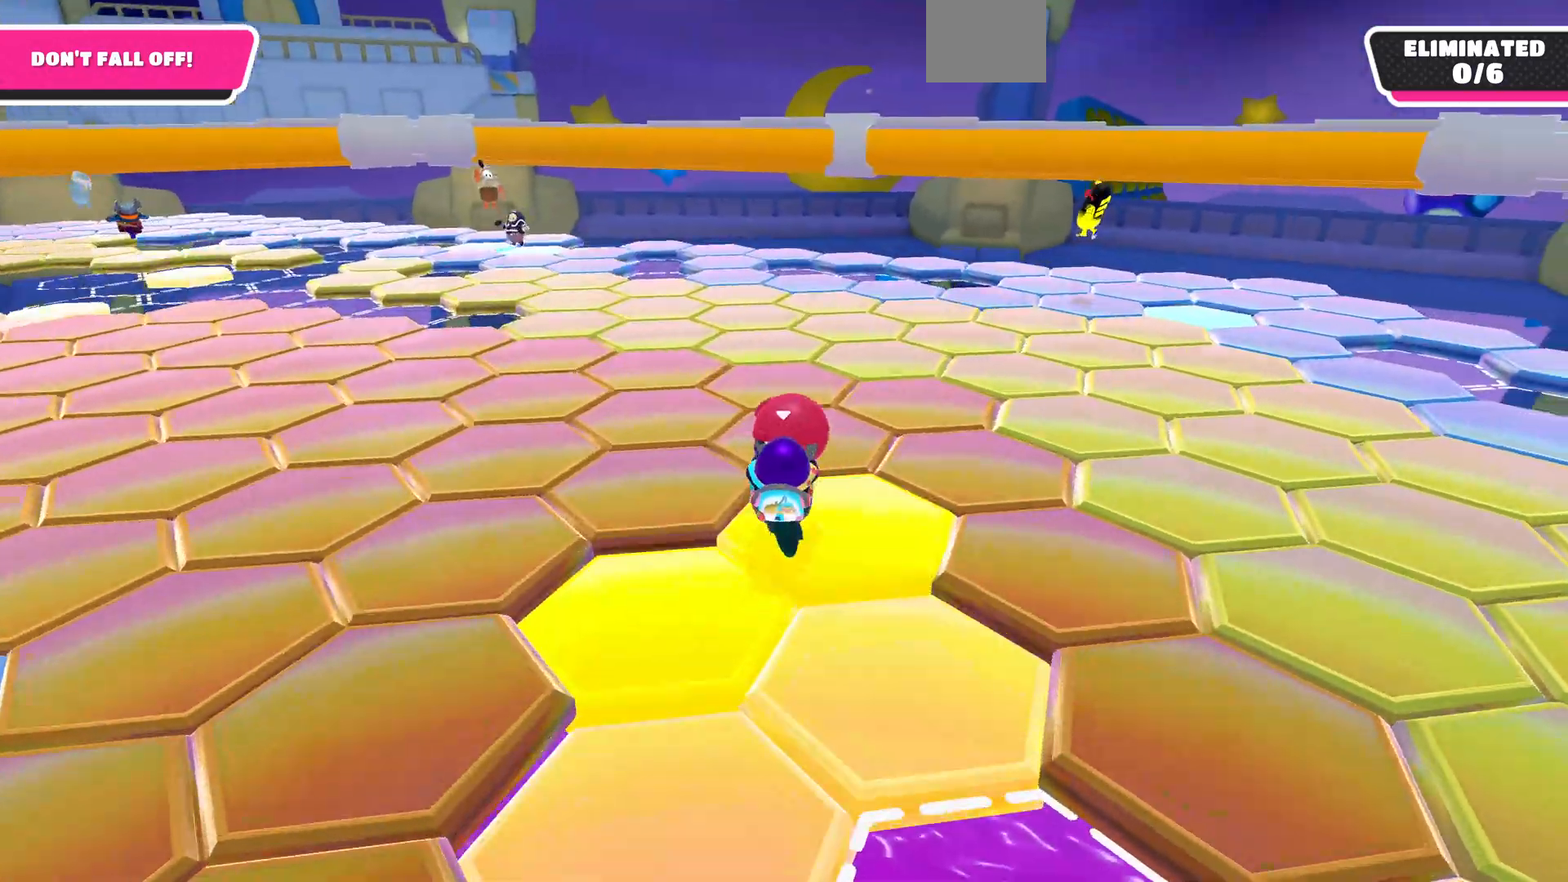
{"buttons": ["R2"], "left_stick": "up", "right_stick": "up", "events": [[267, "right_stick", "up"]]}